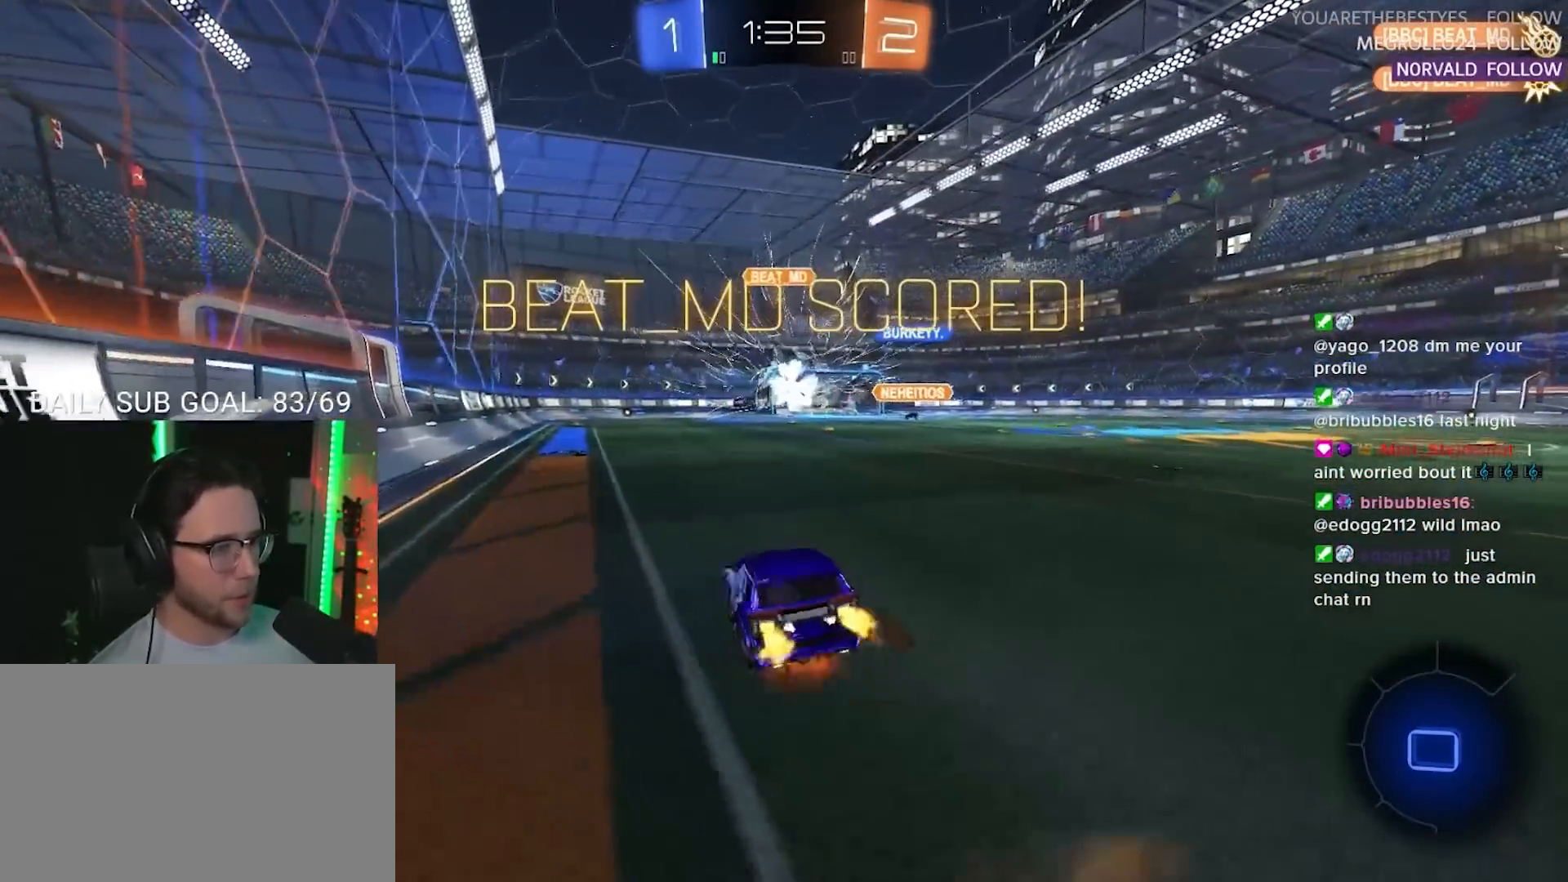
Gameplay with a controller (PlayStation layout); each line is a JSON object with the inputs held at the frame after it. "events" lists button and stick changes between this image and that frame as [ms after this image, input, new state], when the widget could be followed in between. Not read: R3 SELECT START.
{"buttons": ["L2", "R2"], "left_stick": "down-left", "right_stick": "center", "events": [[50, "CROSS", "down"], [67, "SQUARE", "down"], [83, "L2", "up"], [83, "left_stick", "down"], [117, "CROSS", "up"], [183, "L2", "down"], [200, "left_stick", "down-left"], [250, "SQUARE", "up"], [283, "R1", "up"], [367, "TRIANGLE", "down"], [483, "TRIANGLE", "up"]]}
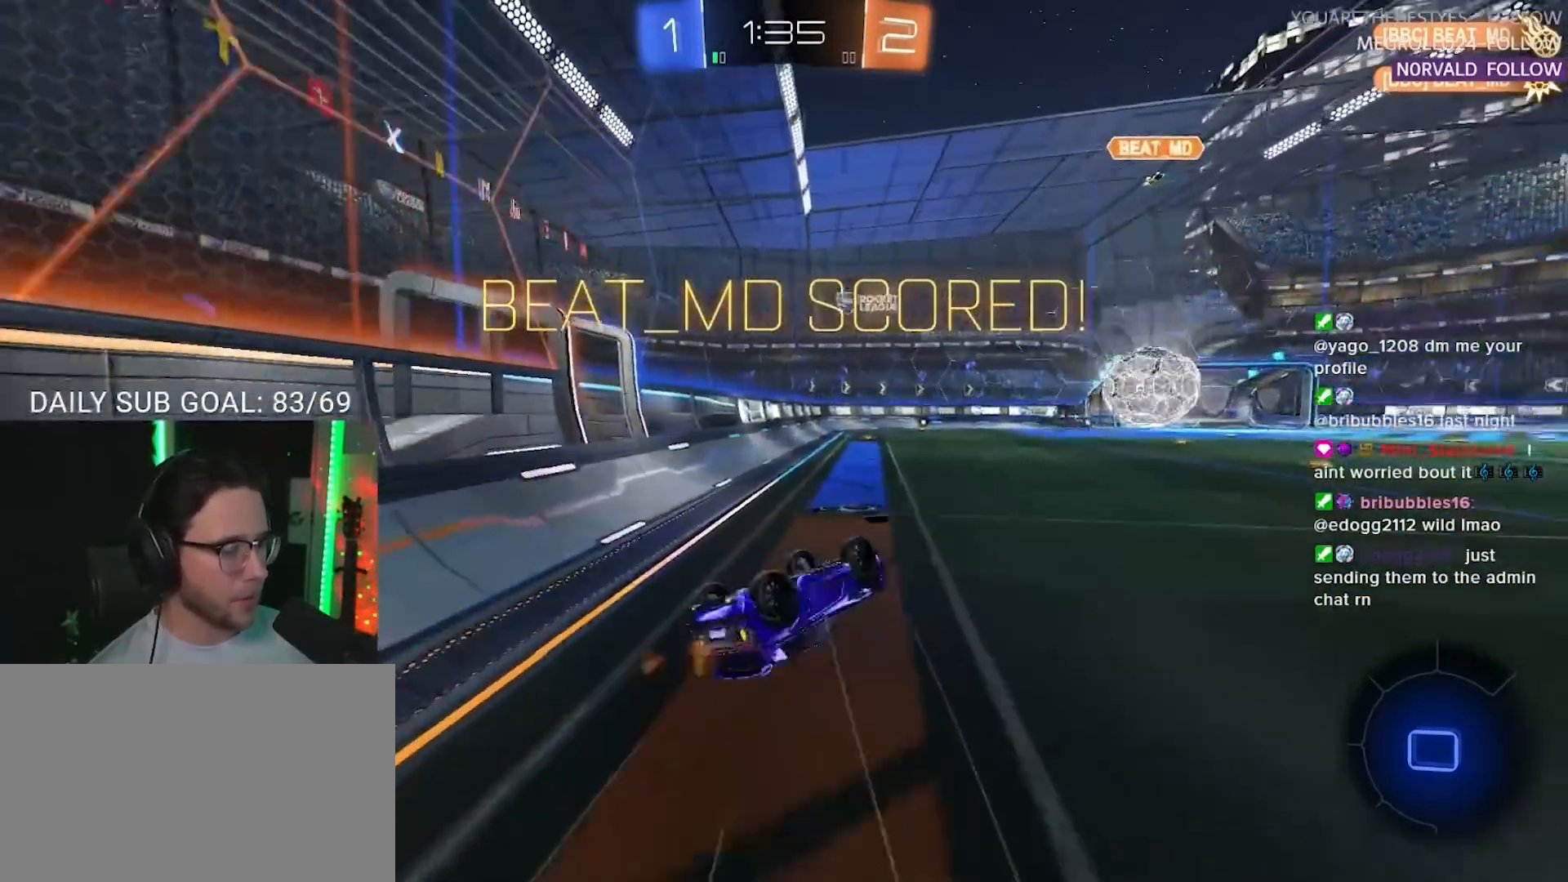
{"buttons": ["R2"], "left_stick": "center", "right_stick": "center", "events": [[300, "L2", "up"], [400, "left_stick", "center"]]}
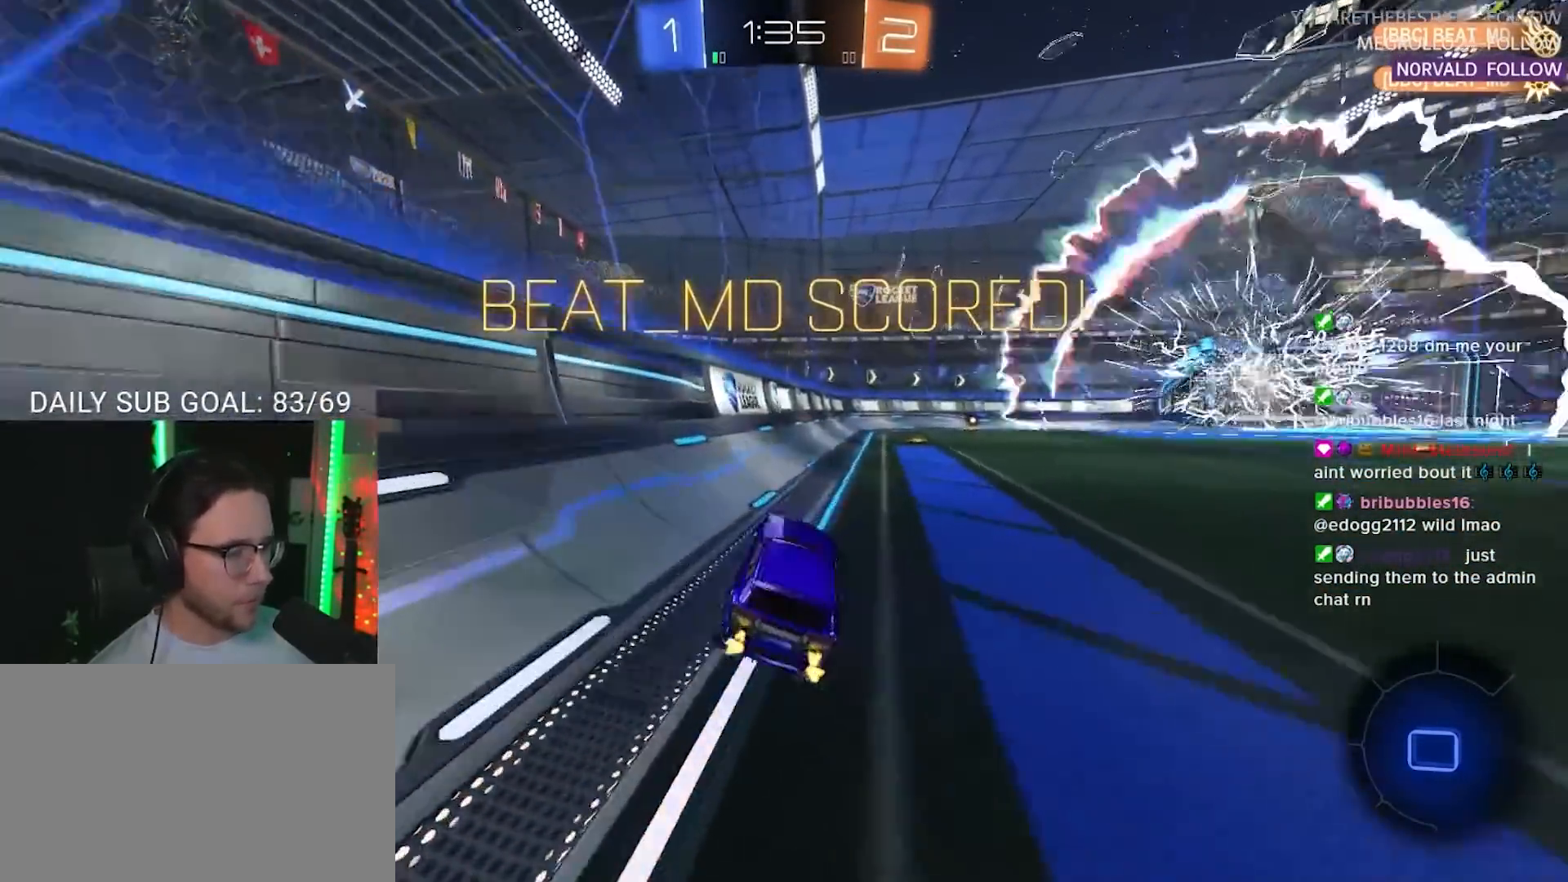
{"buttons": ["SQUARE", "R1", "R2"], "left_stick": "center", "right_stick": "center", "events": [[167, "L2", "down"], [167, "left_stick", "up-right"], [233, "CROSS", "down"], [300, "CROSS", "up"], [350, "CROSS", "down"], [383, "SQUARE", "down"], [400, "left_stick", "center"], [433, "CROSS", "up"], [450, "L2", "up"], [467, "R1", "down"]]}
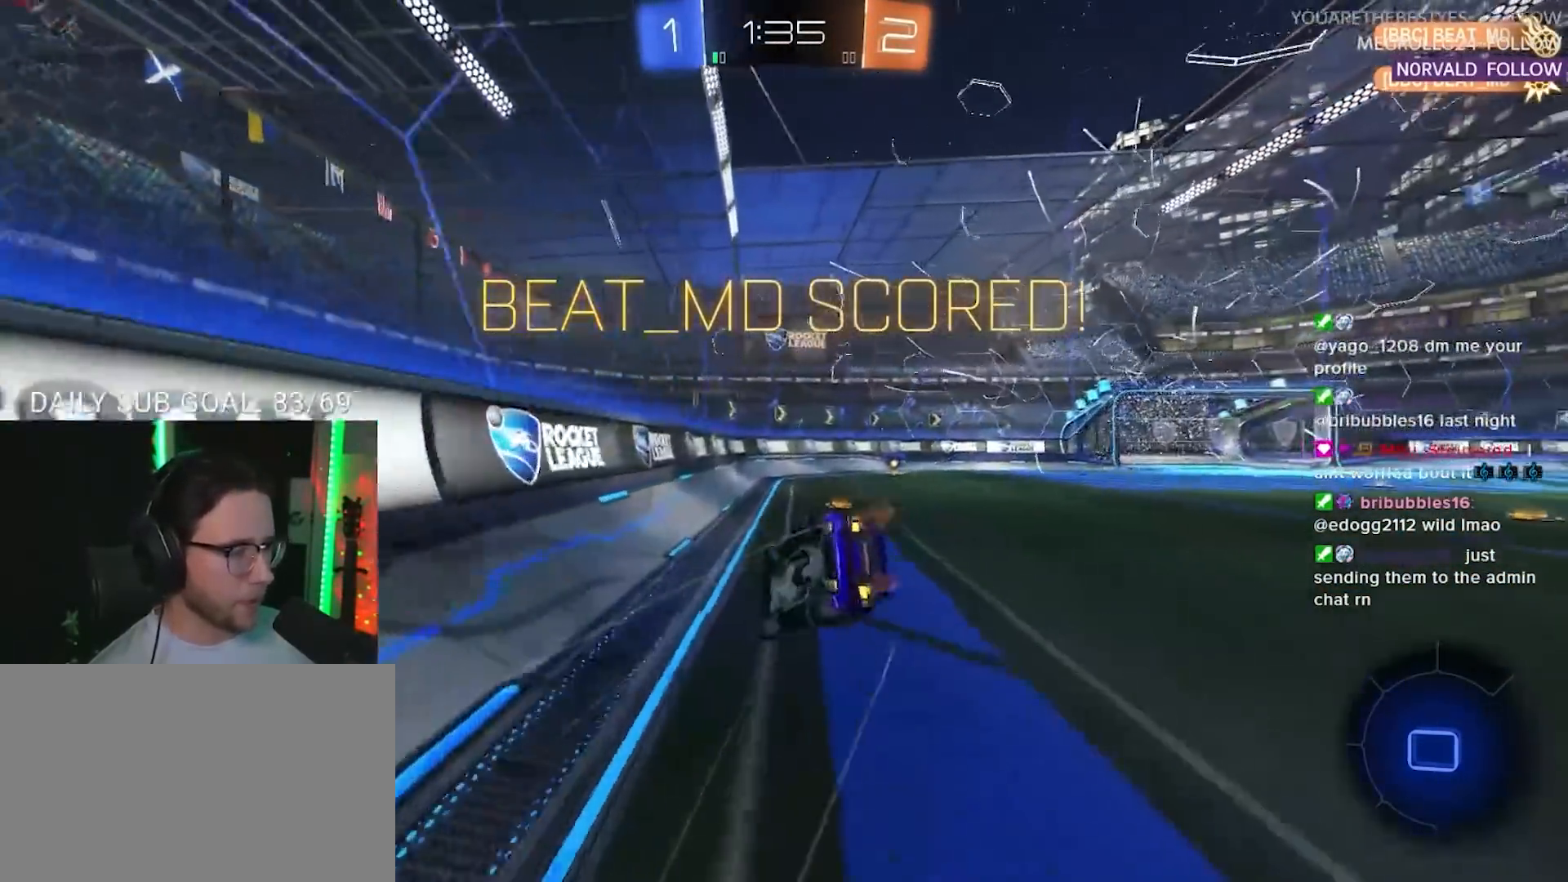
{"buttons": ["R2"], "left_stick": "center", "right_stick": "center", "events": [[33, "R1", "up"], [33, "SQUARE", "up"]]}
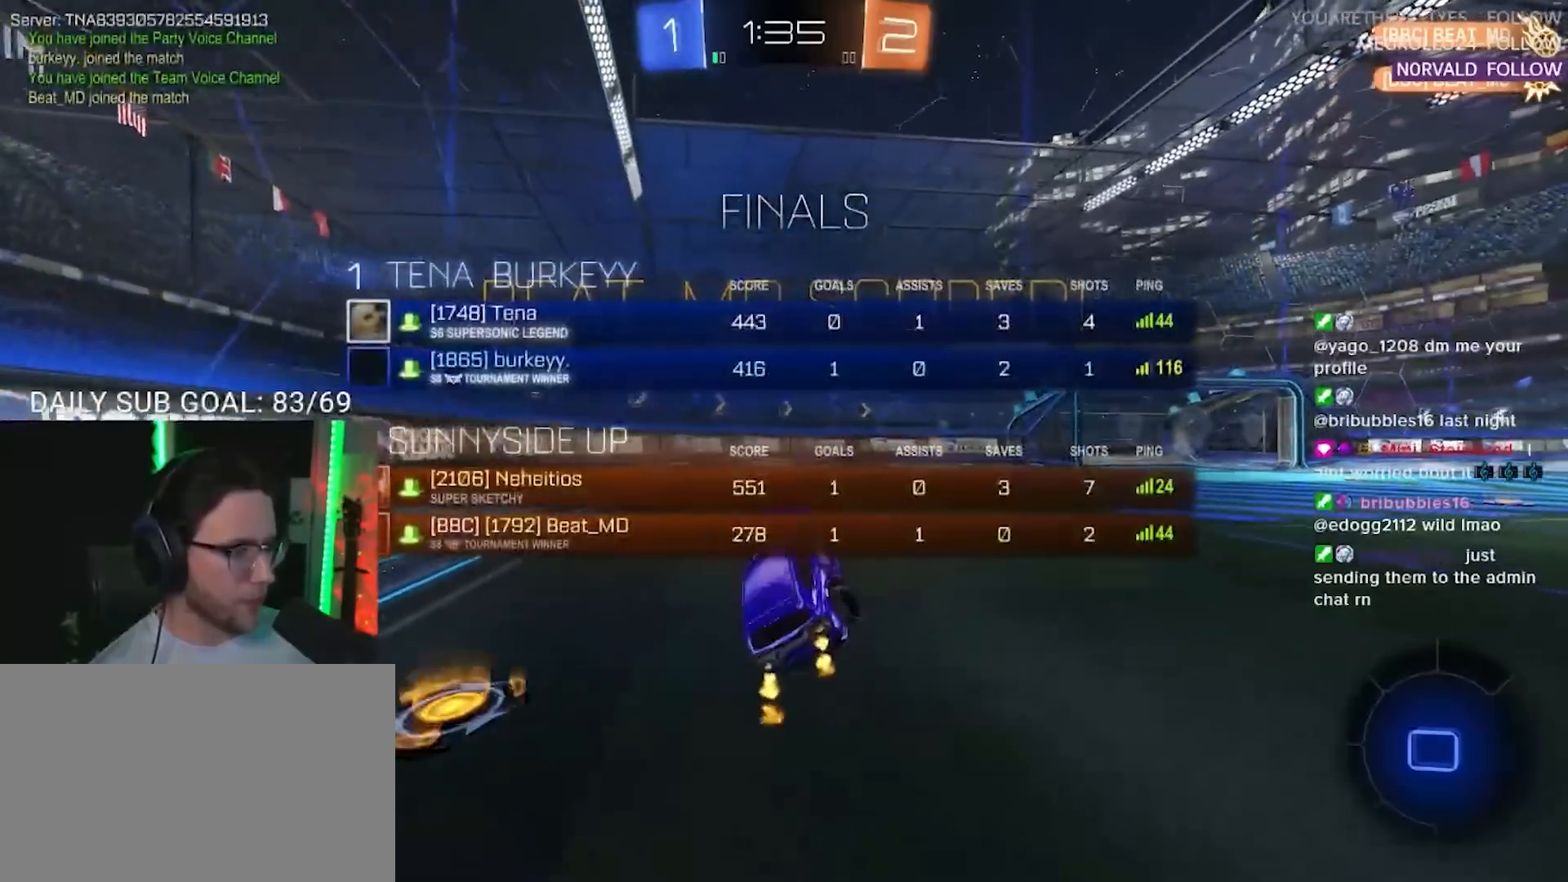
{"buttons": [], "left_stick": "down-left", "right_stick": "center", "events": [[200, "left_stick", "down-left"], [467, "R2", "up"]]}
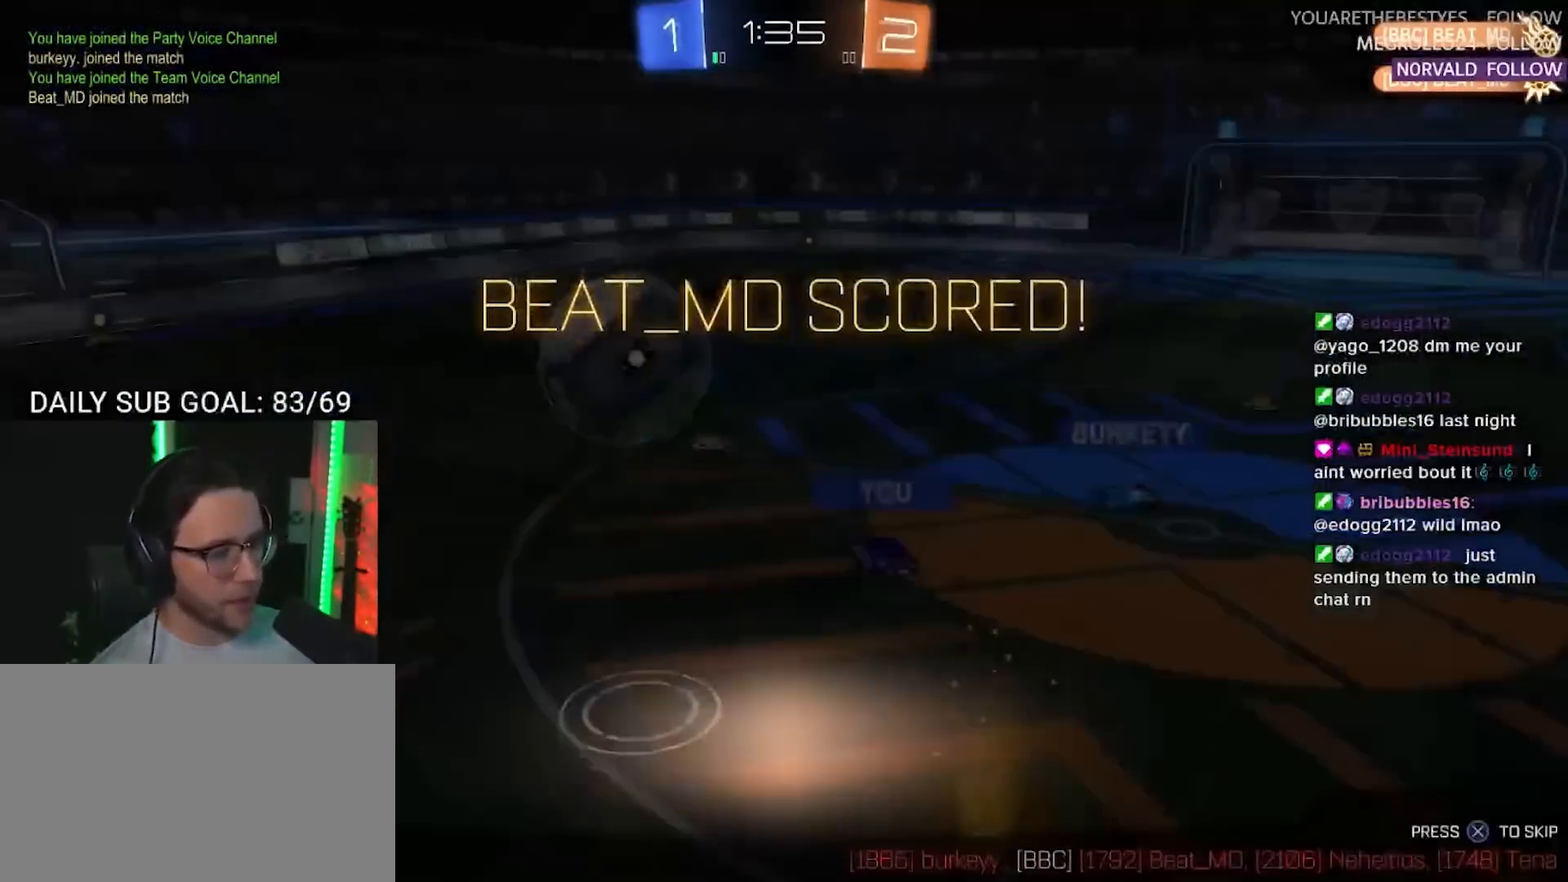
{"buttons": [], "left_stick": "center", "right_stick": "center", "events": [[17, "left_stick", "center"]]}
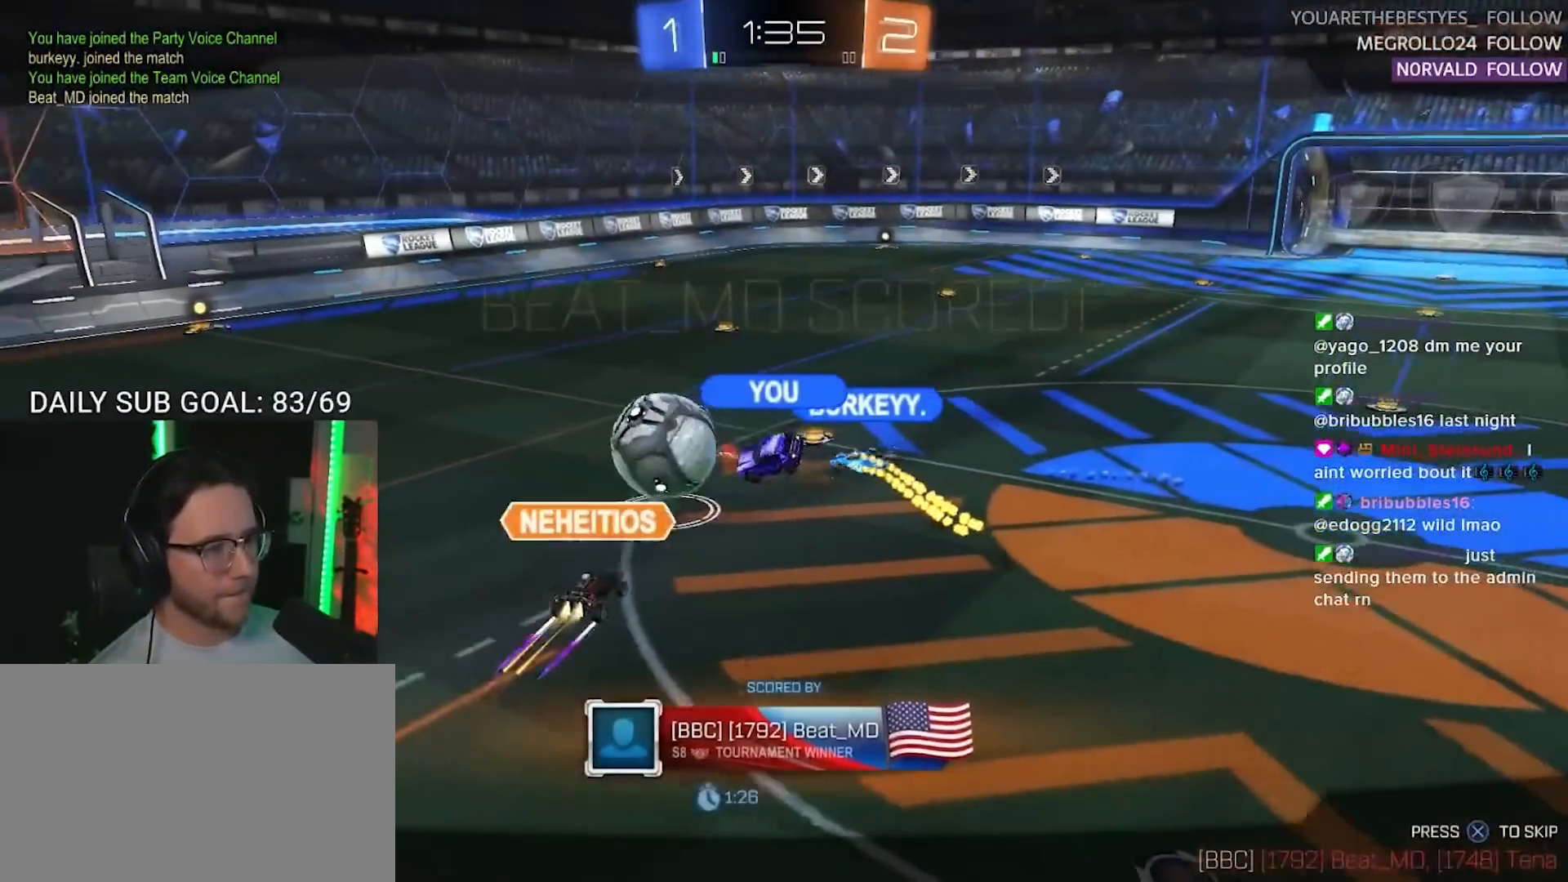
{"buttons": [], "left_stick": "center", "right_stick": "right", "events": [[467, "right_stick", "right"]]}
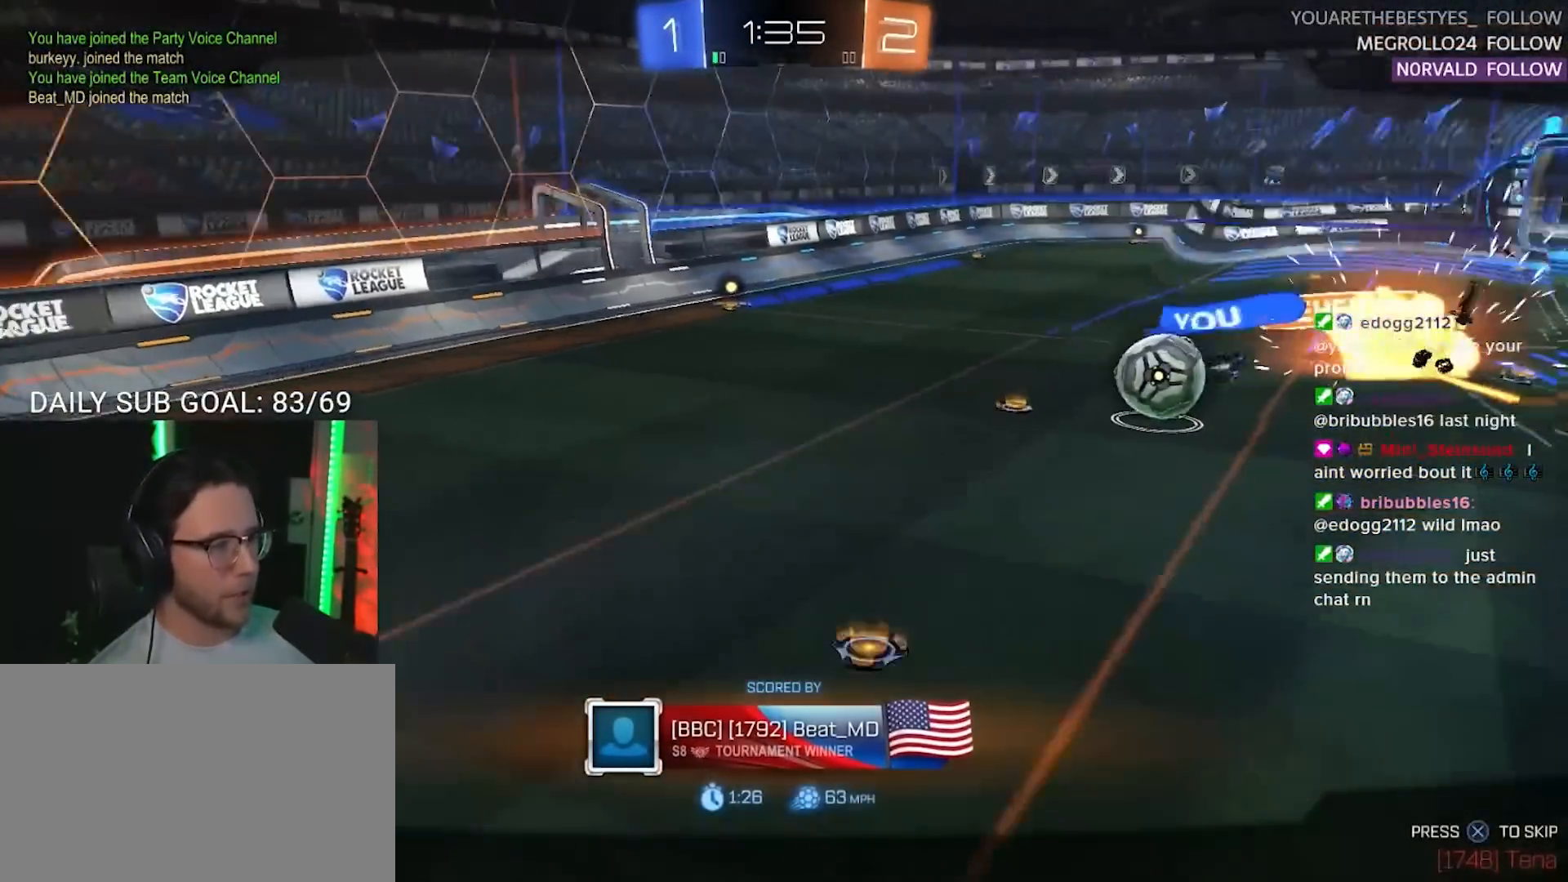
{"buttons": ["CROSS"], "left_stick": "center", "right_stick": "center", "events": [[417, "right_stick", "center"], [450, "CROSS", "down"]]}
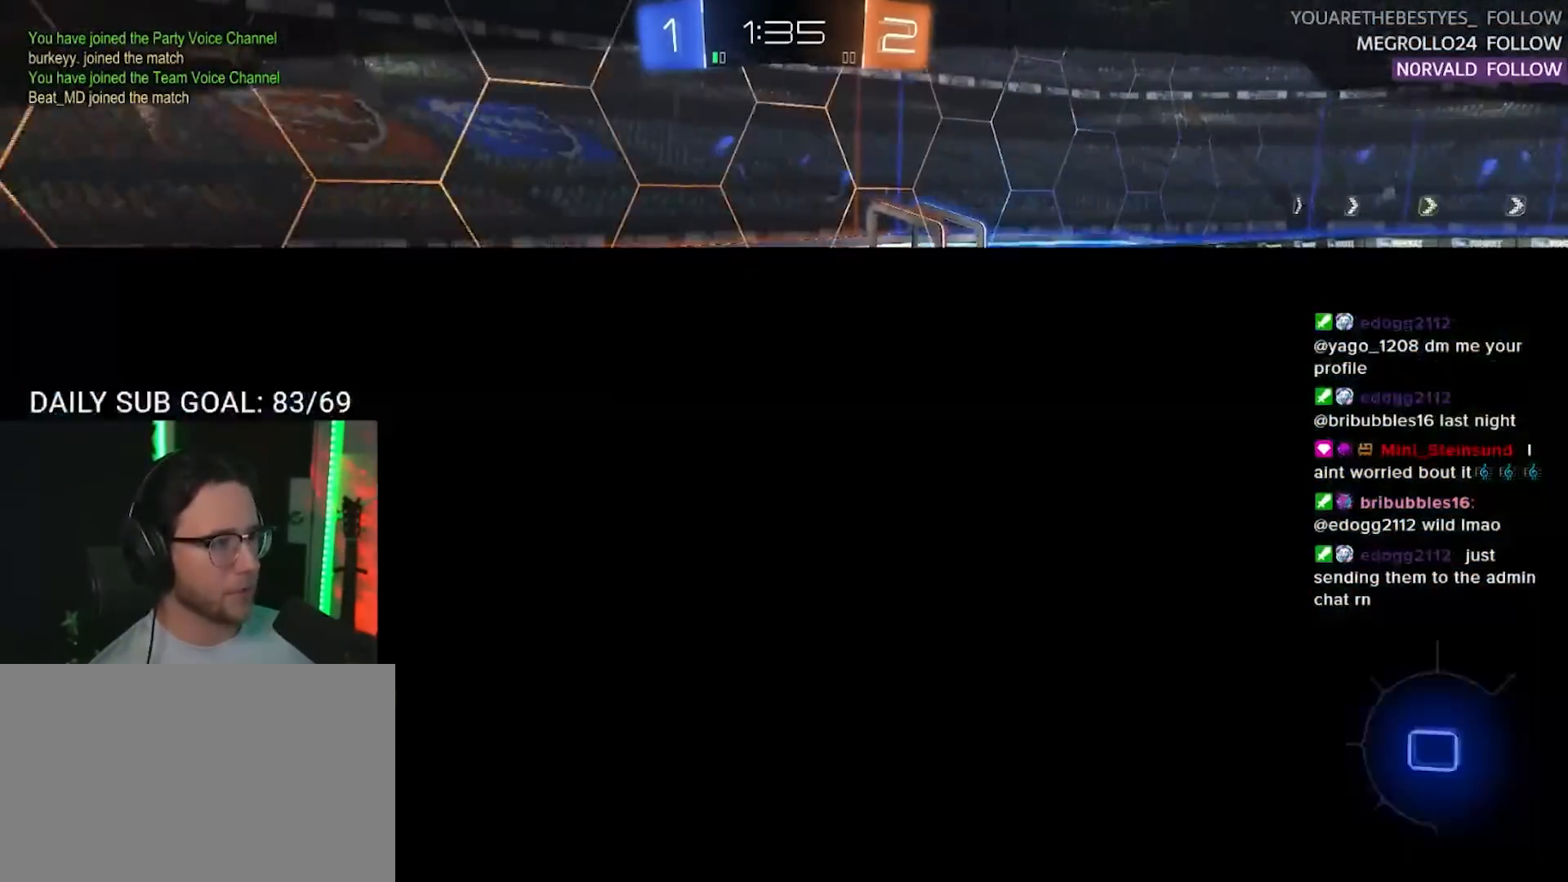
{"buttons": [], "left_stick": "center", "right_stick": "center", "events": [[83, "CROSS", "up"]]}
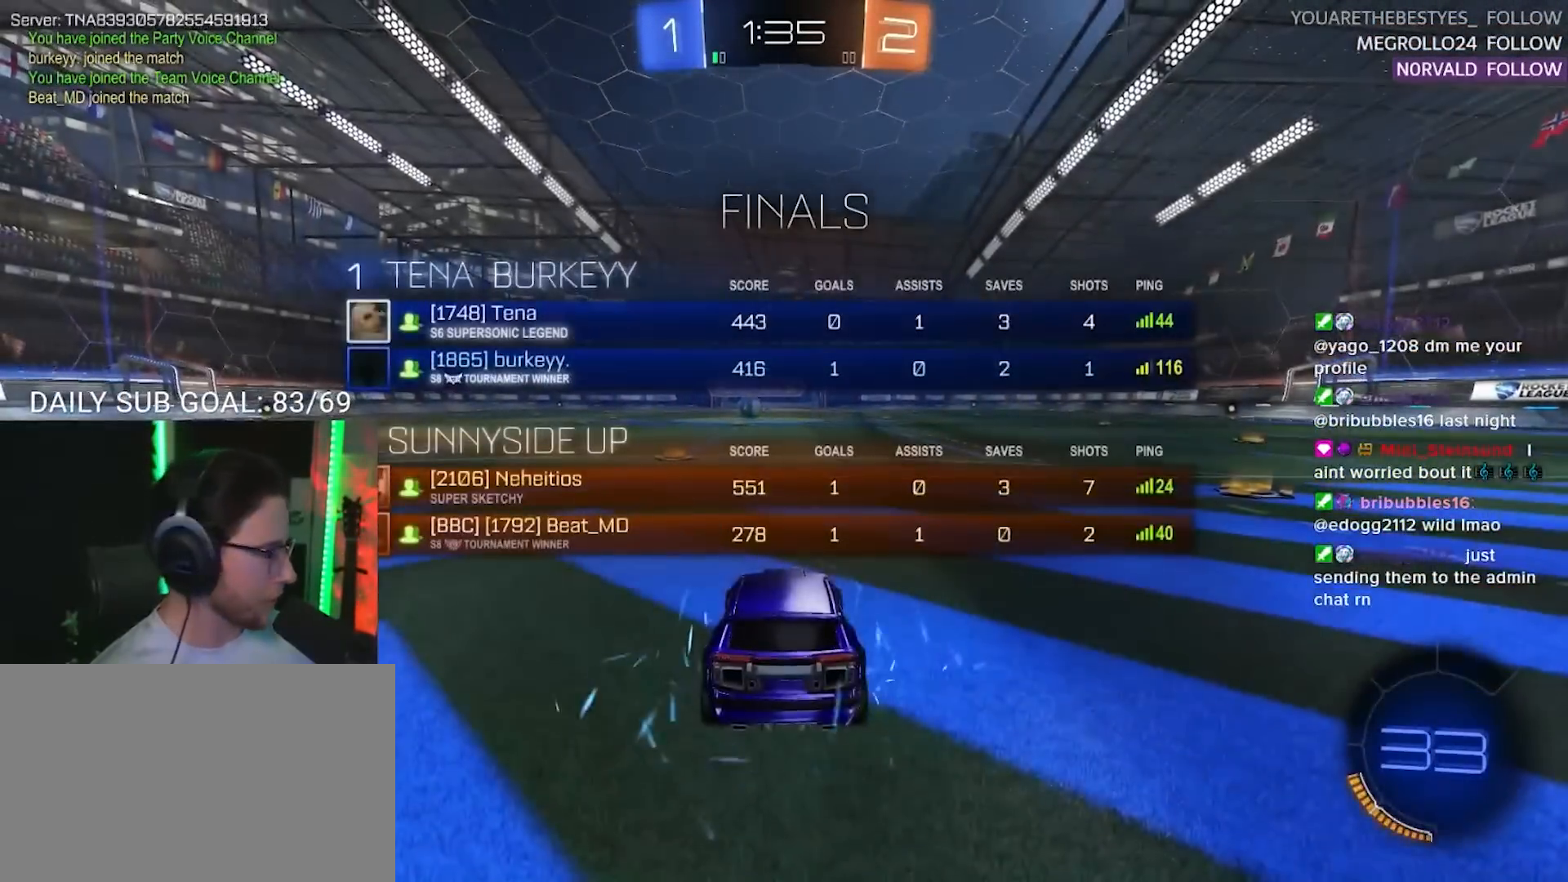
{"buttons": [], "left_stick": "center", "right_stick": "center", "events": []}
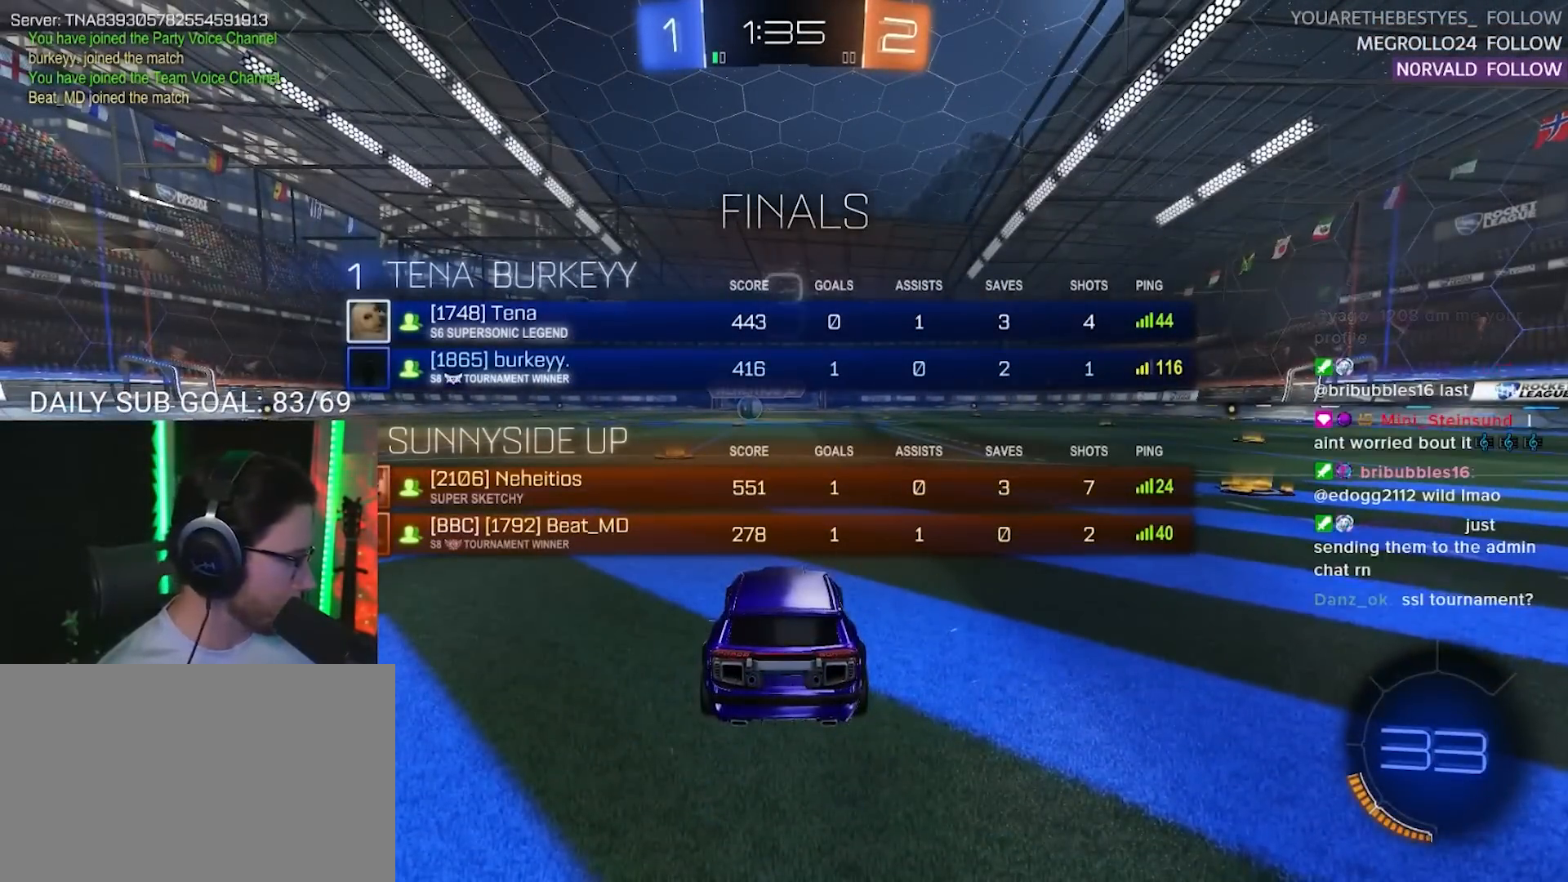
{"buttons": ["R2"], "left_stick": "center", "right_stick": "center", "events": [[233, "R2", "down"]]}
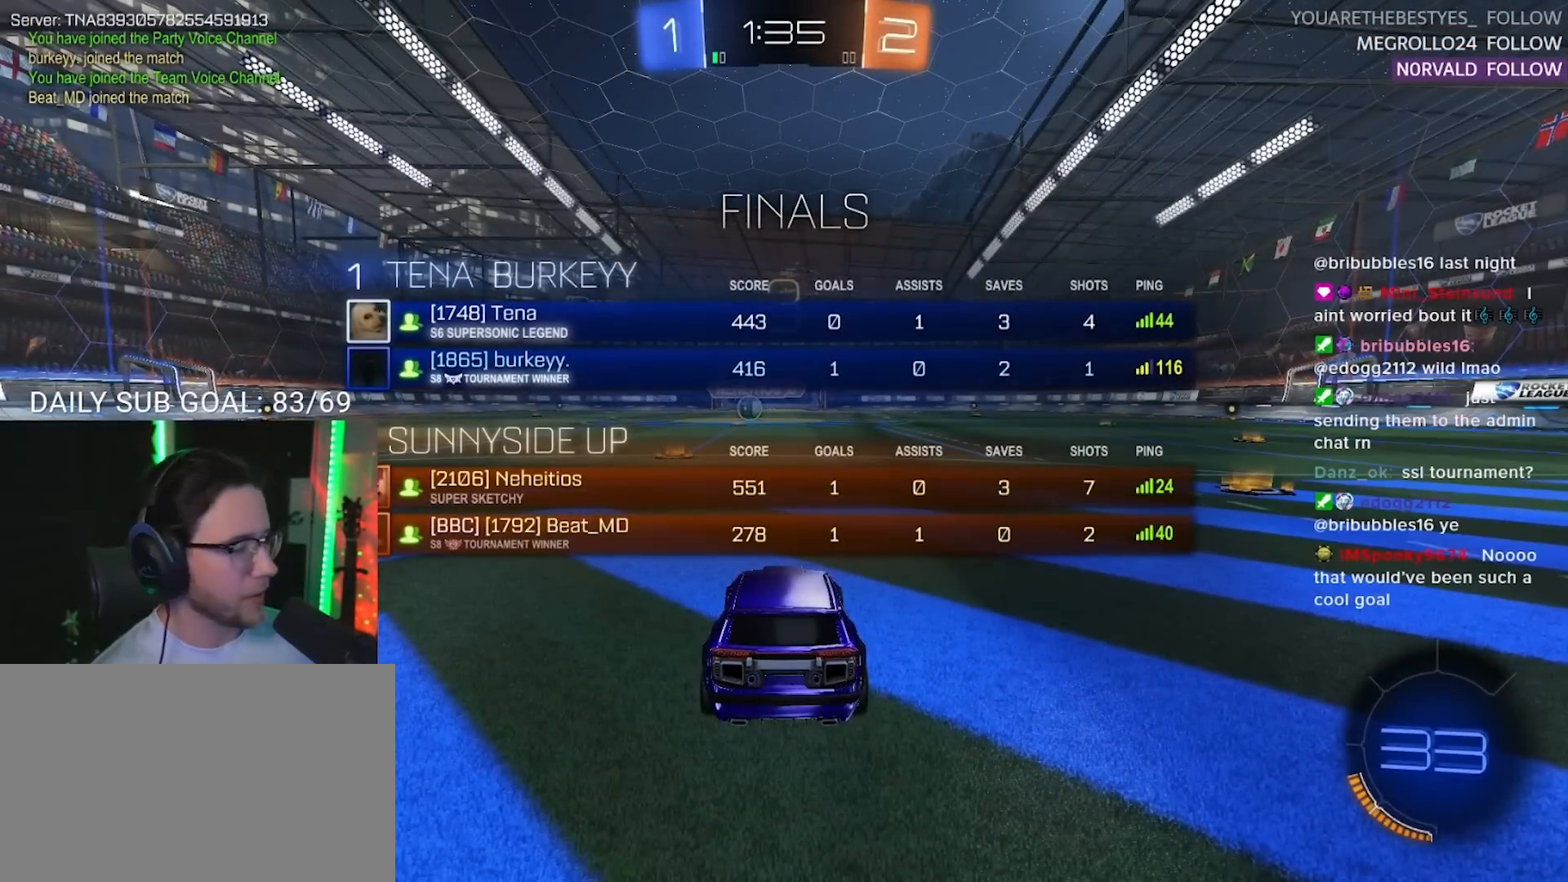
{"buttons": ["R2"], "left_stick": "center", "right_stick": "center", "events": []}
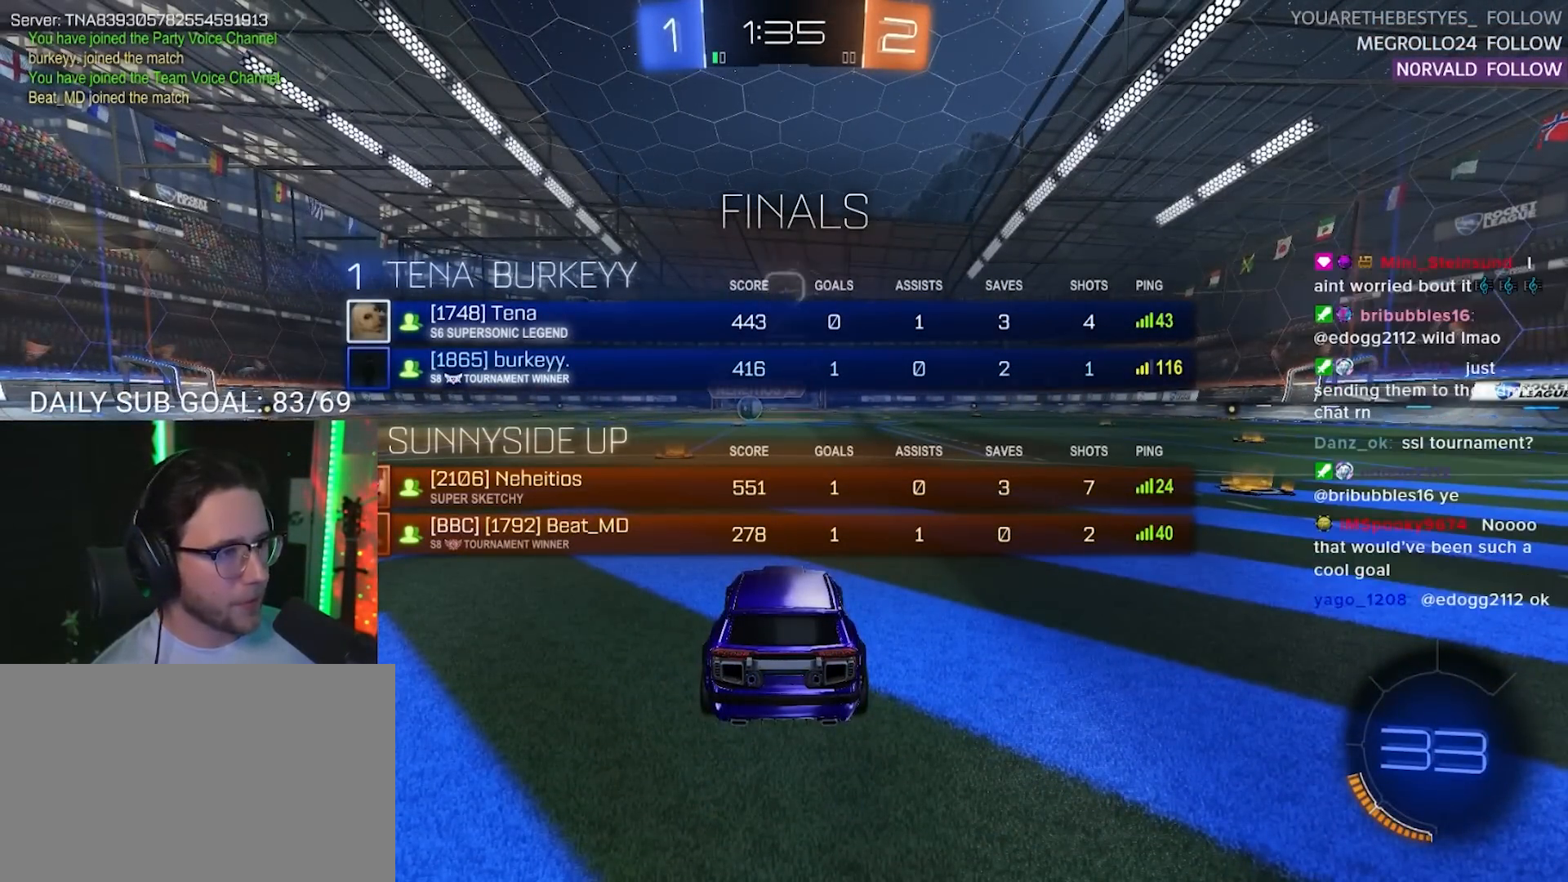
{"buttons": ["R2"], "left_stick": "center", "right_stick": "center", "events": [[83, "TRIANGLE", "down"], [183, "TRIANGLE", "up"]]}
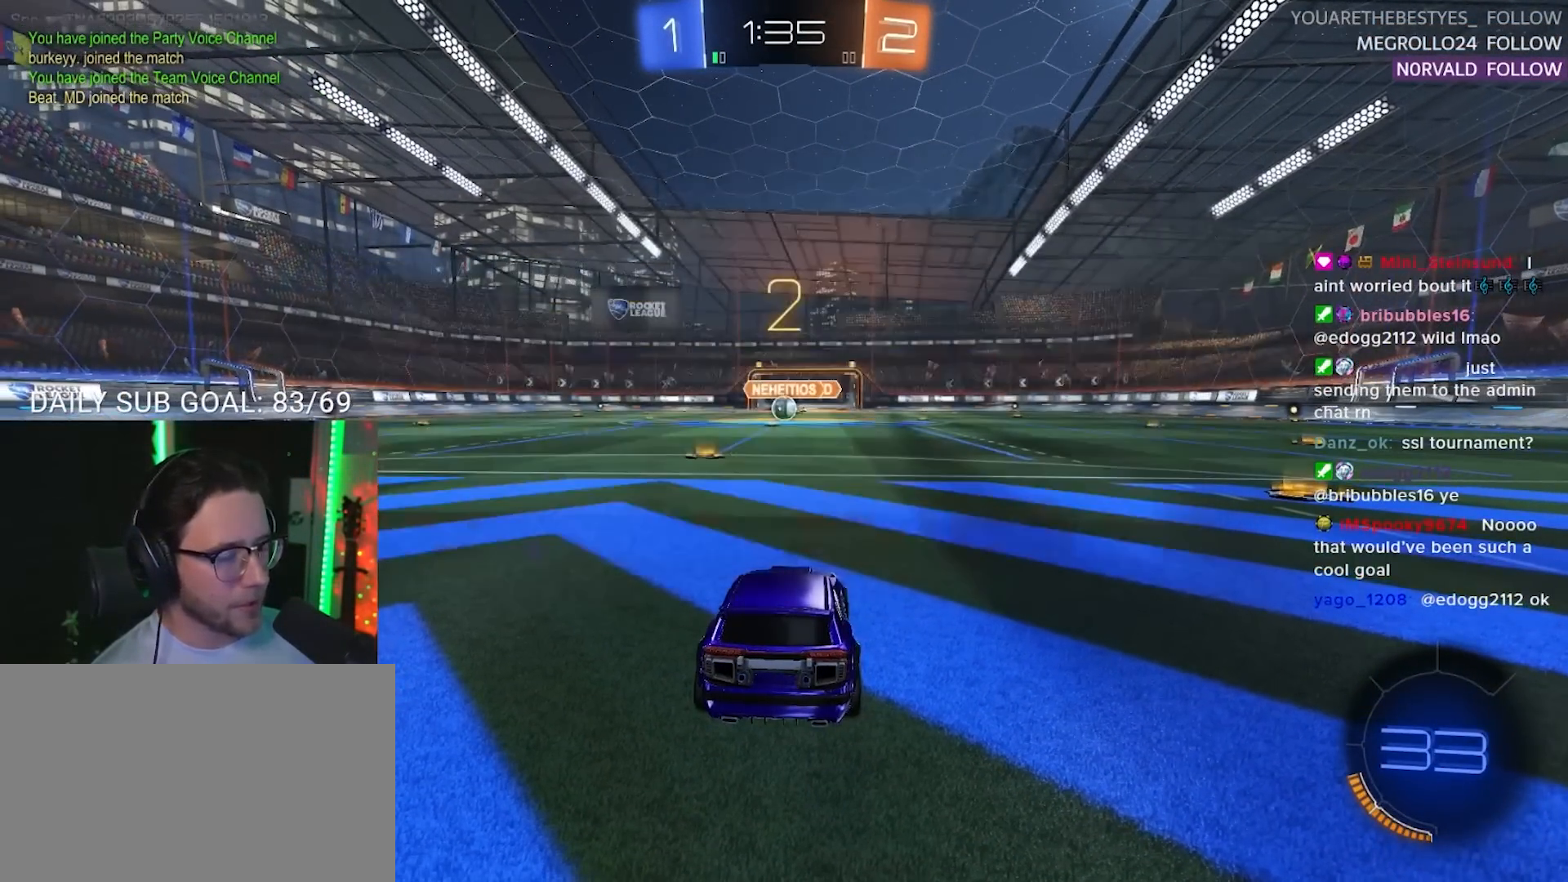
{"buttons": ["R2"], "left_stick": "center", "right_stick": "center", "events": []}
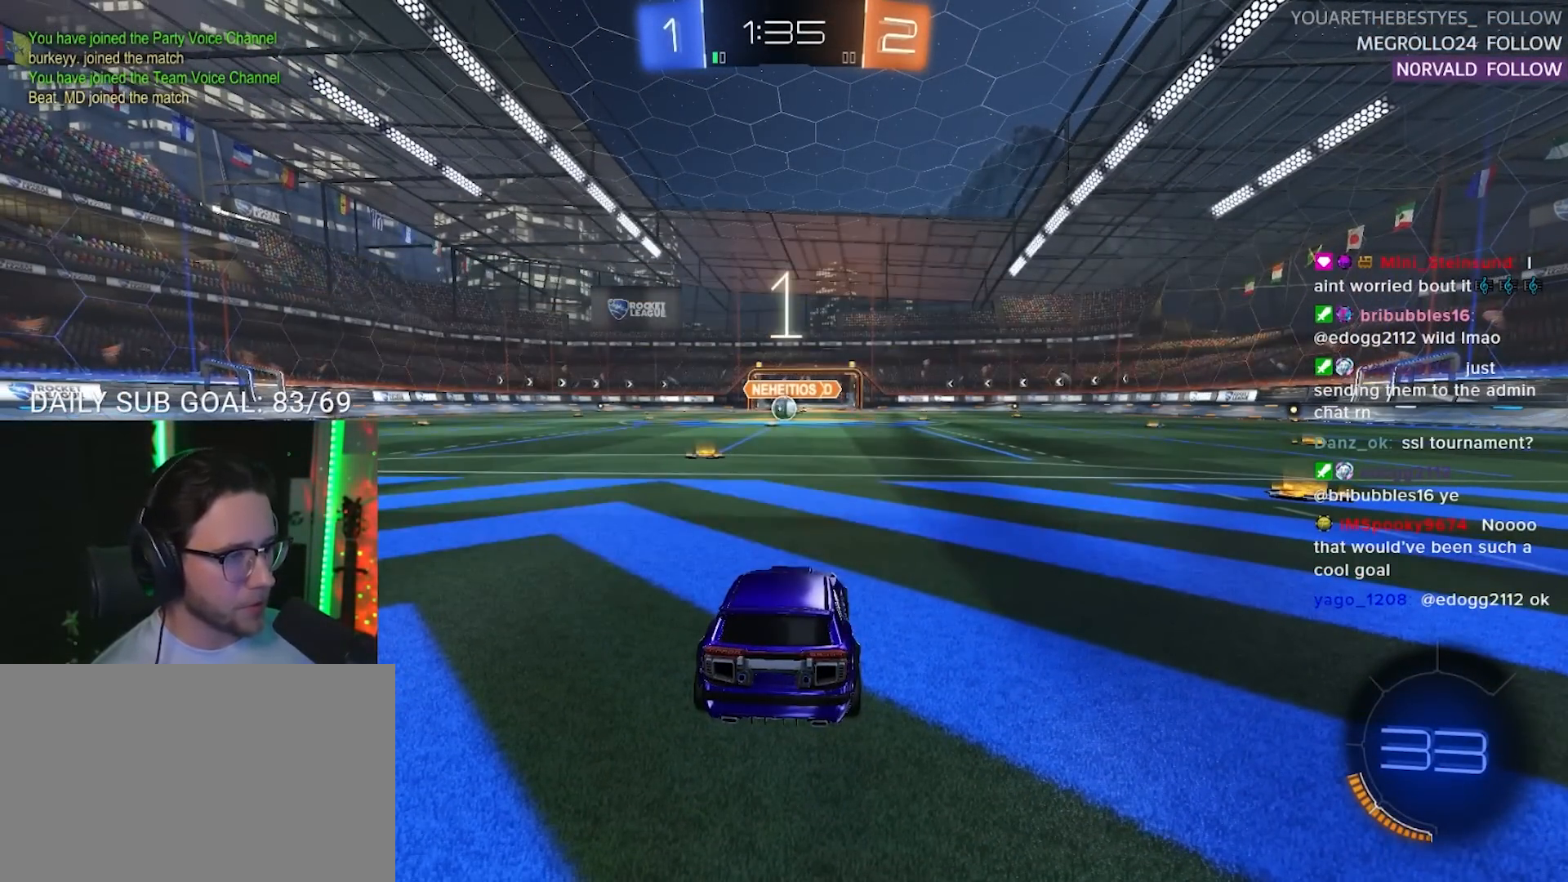
{"buttons": ["L1", "R1", "R2"], "left_stick": "center", "right_stick": "center", "events": [[350, "L1", "down"], [350, "R1", "down"]]}
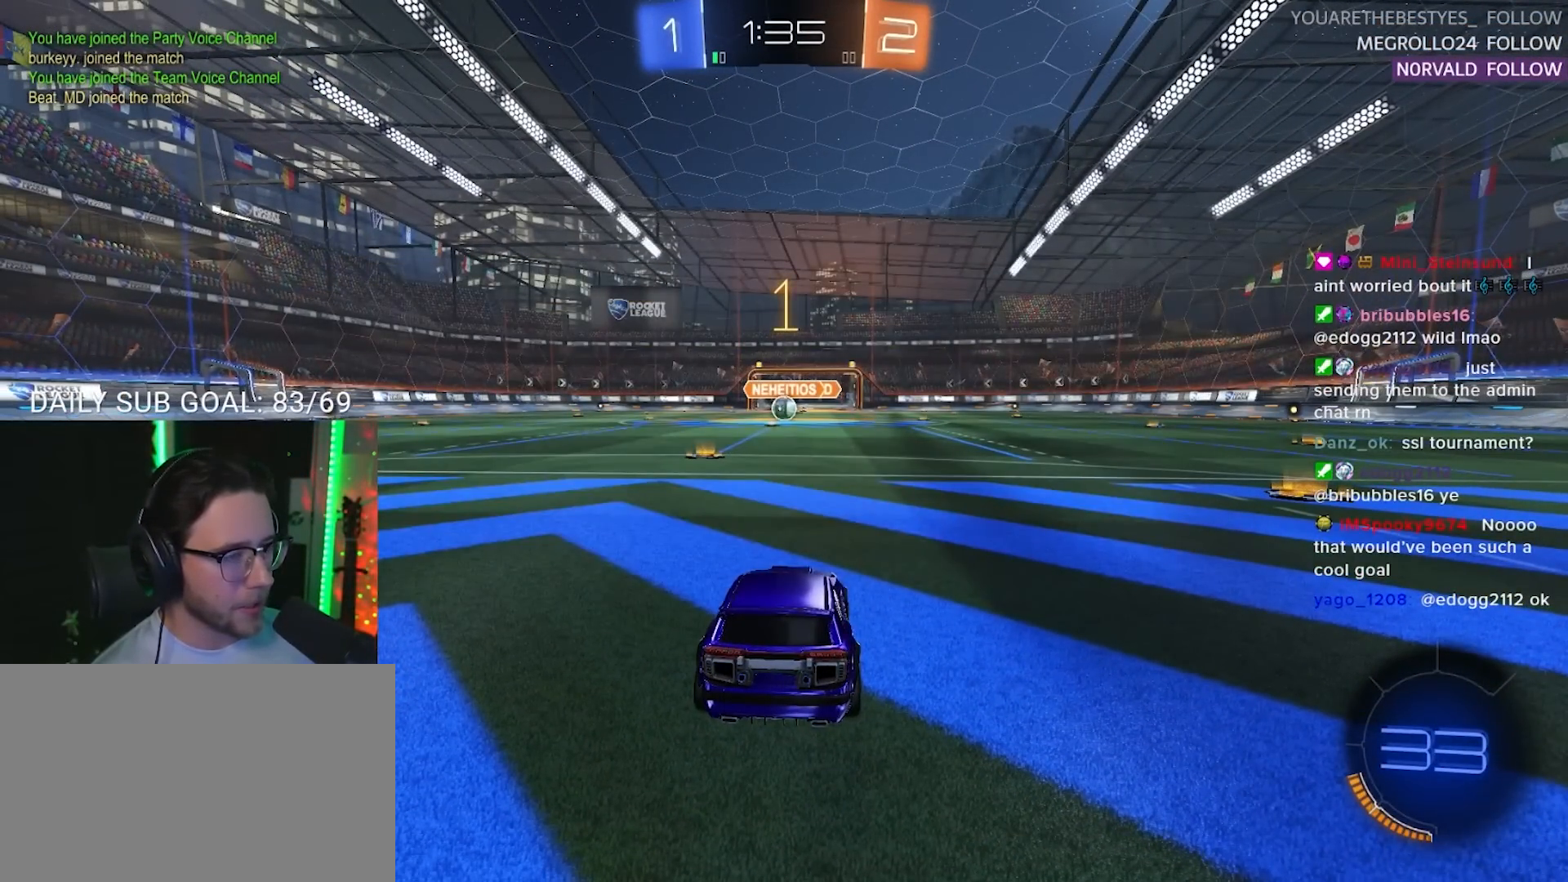
{"buttons": ["L2", "R2"], "left_stick": "down-left", "right_stick": "center", "events": [[283, "L1", "up"], [283, "L2", "down"], [283, "TRIANGLE", "down"], [283, "left_stick", "down-left"], [300, "R1", "up"], [350, "TRIANGLE", "up"]]}
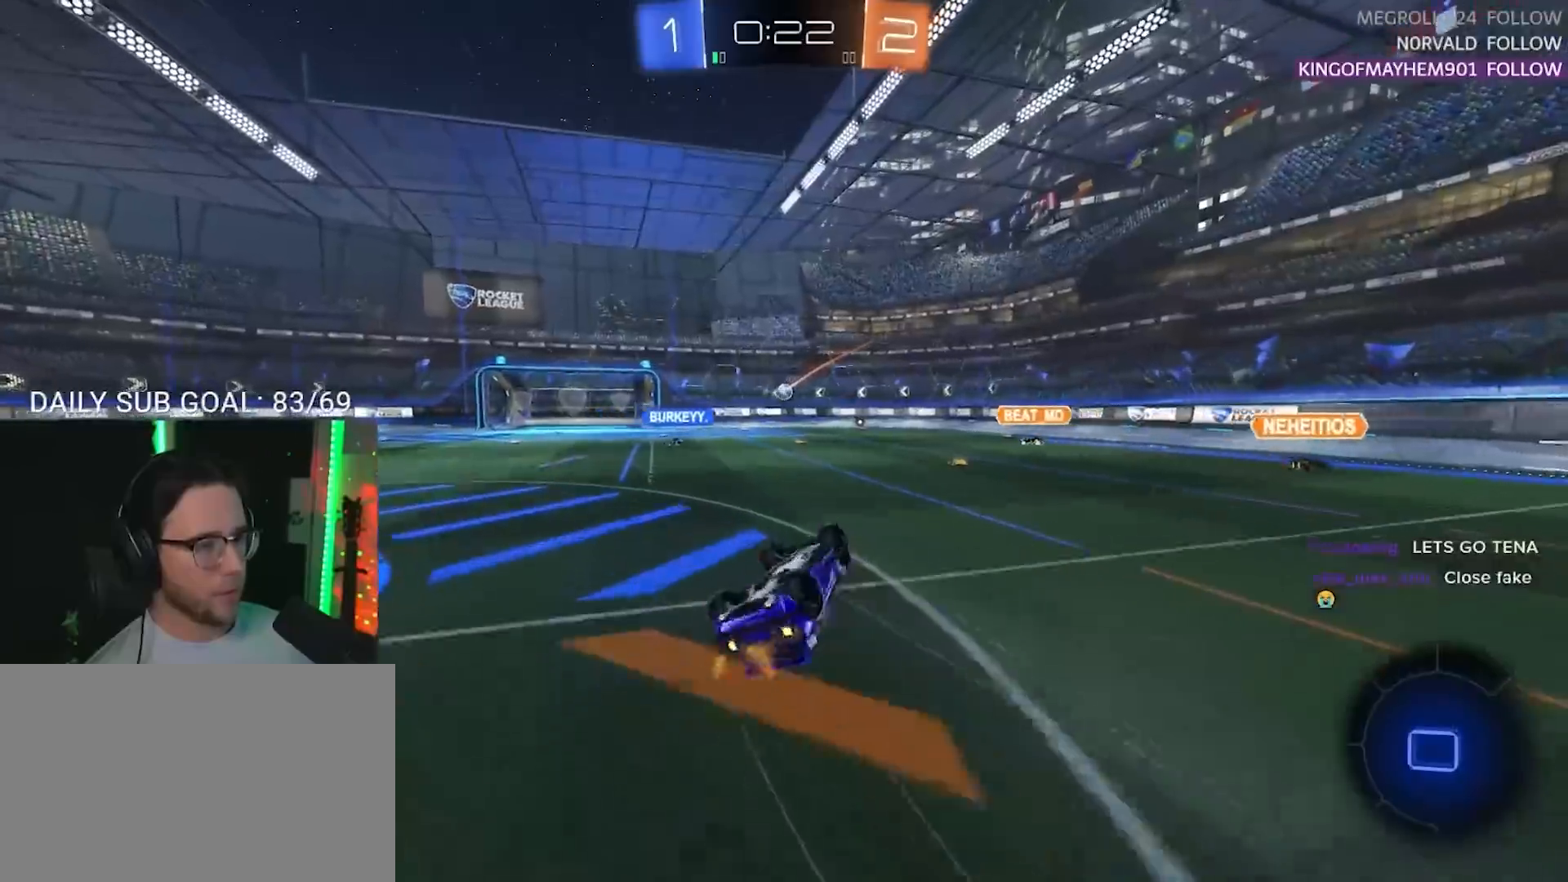
{"buttons": ["R2"], "left_stick": "center", "right_stick": "center", "events": [[50, "R2", "up"], [233, "R2", "down"], [333, "L2", "up"], [400, "left_stick", "center"]]}
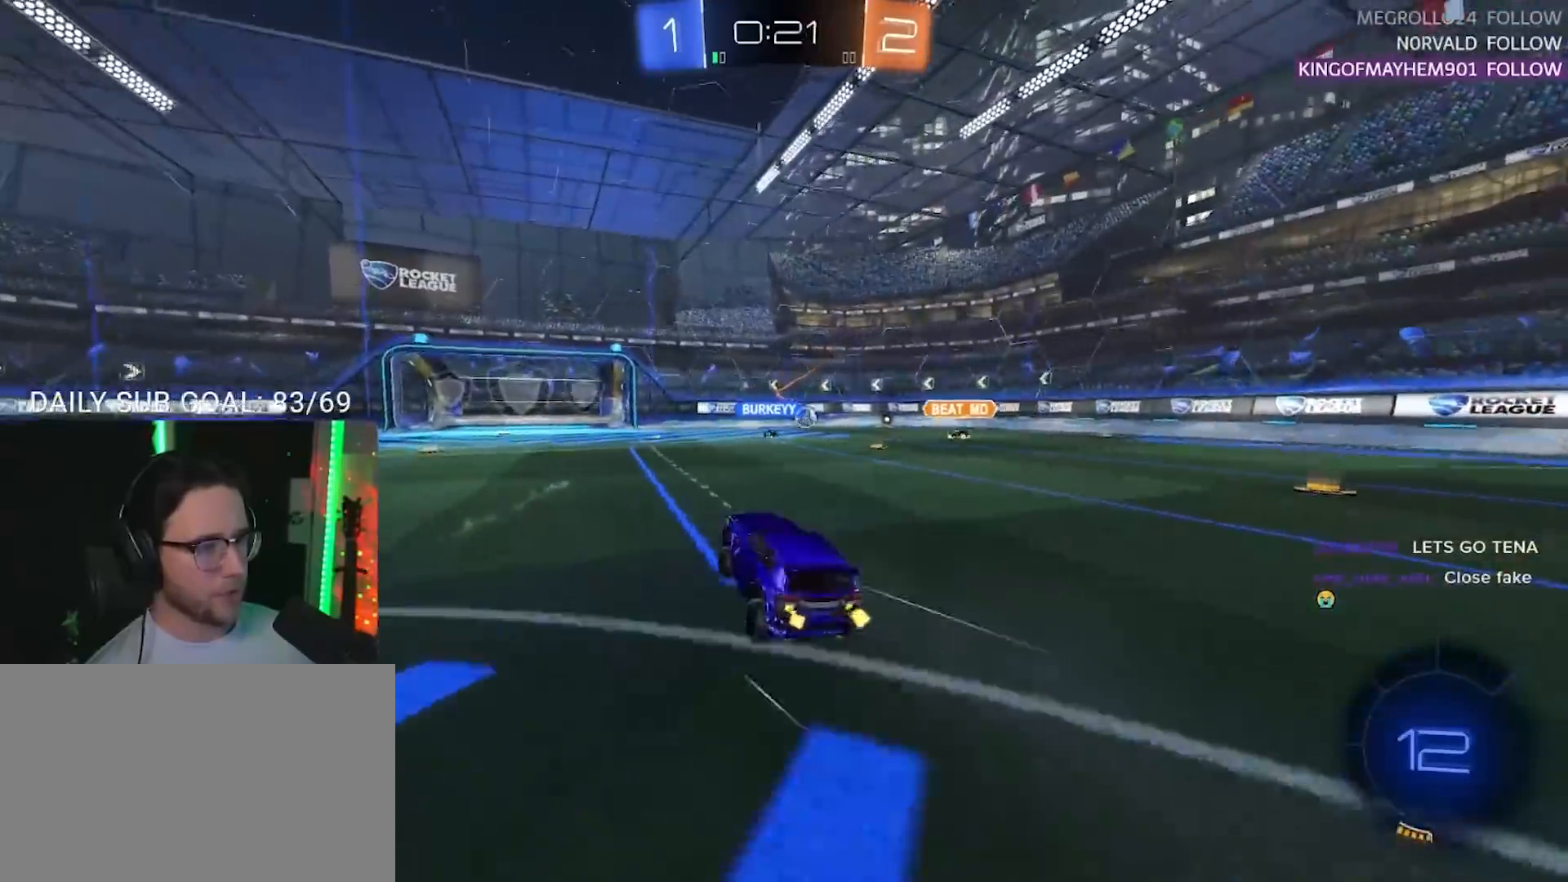
{"buttons": ["R2"], "left_stick": "center", "right_stick": "center", "events": [[33, "left_stick", "down-left"], [200, "left_stick", "center"]]}
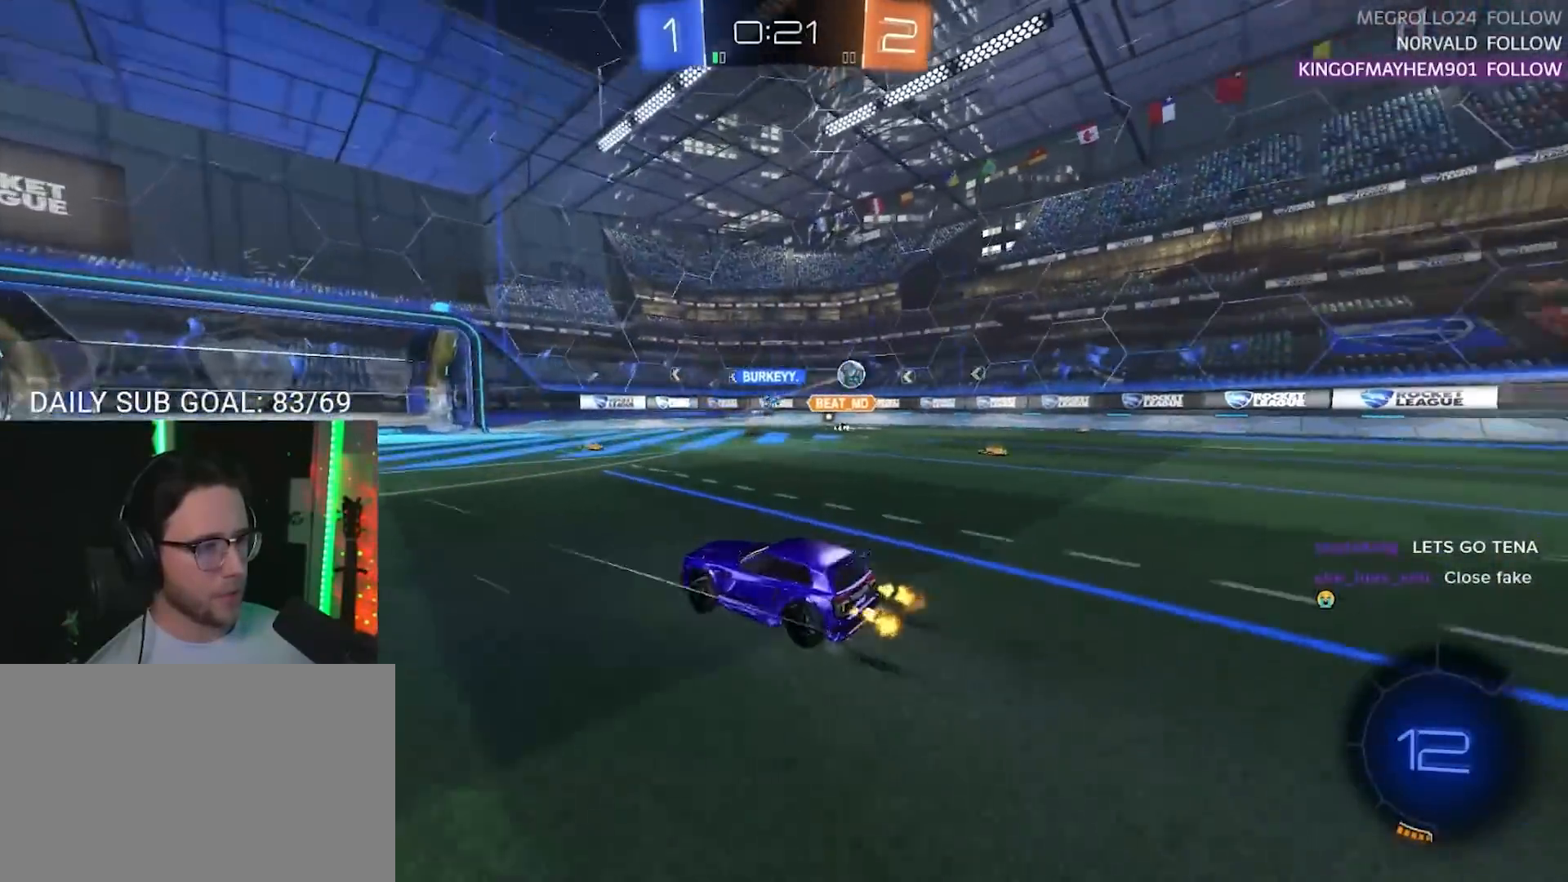
{"buttons": ["R2"], "left_stick": "right", "right_stick": "center", "events": [[50, "left_stick", "left"], [150, "left_stick", "center"], [300, "left_stick", "down-left"], [433, "left_stick", "right"]]}
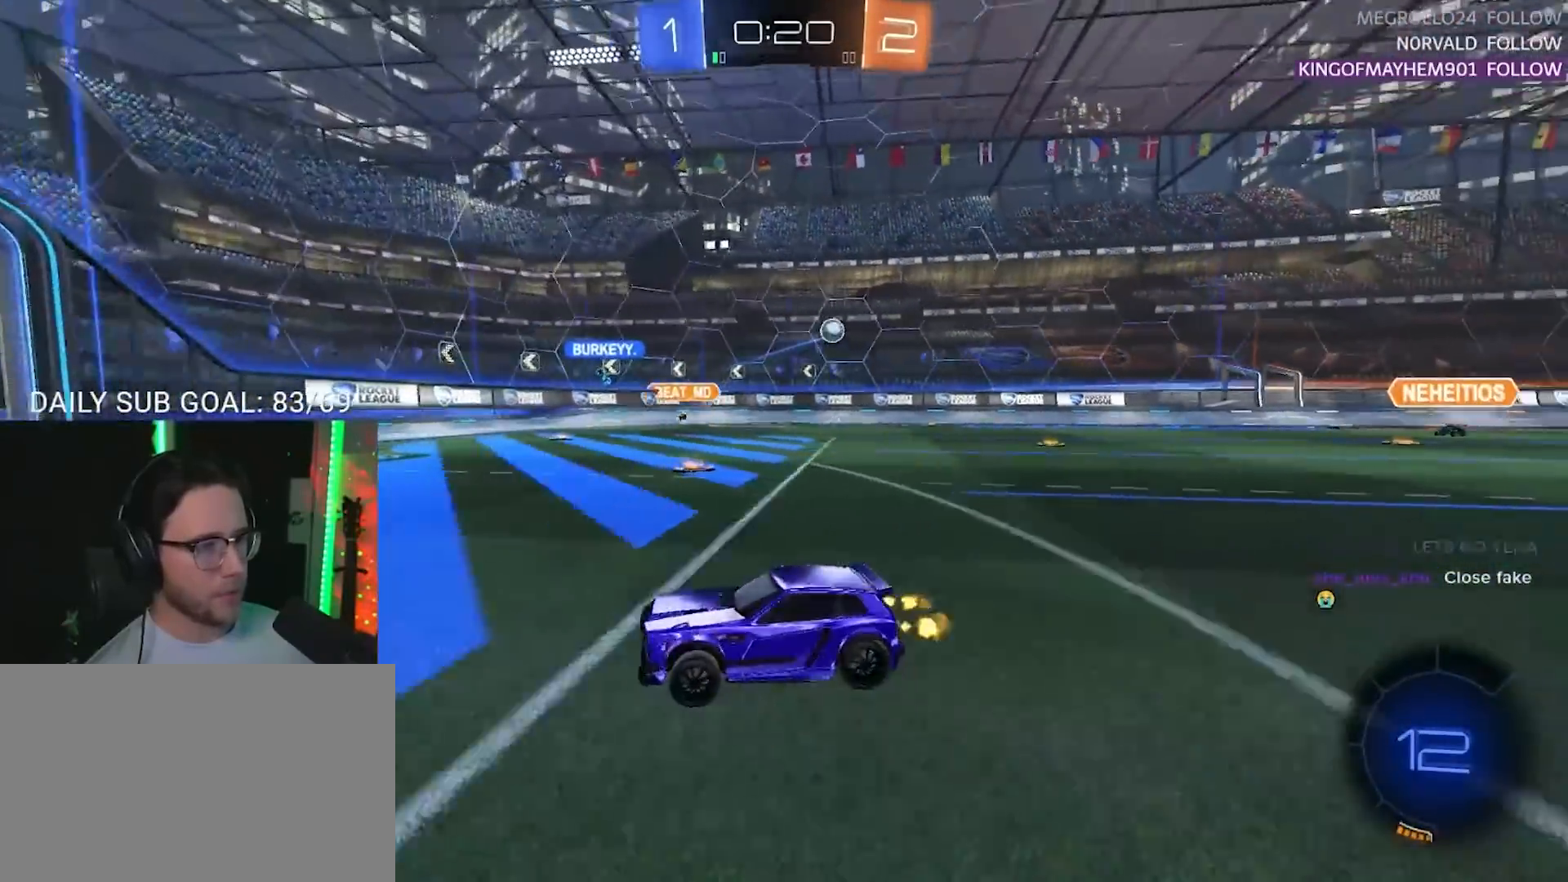
{"buttons": ["R2"], "left_stick": "up-right", "right_stick": "center", "events": [[200, "left_stick", "center"], [300, "left_stick", "up-right"]]}
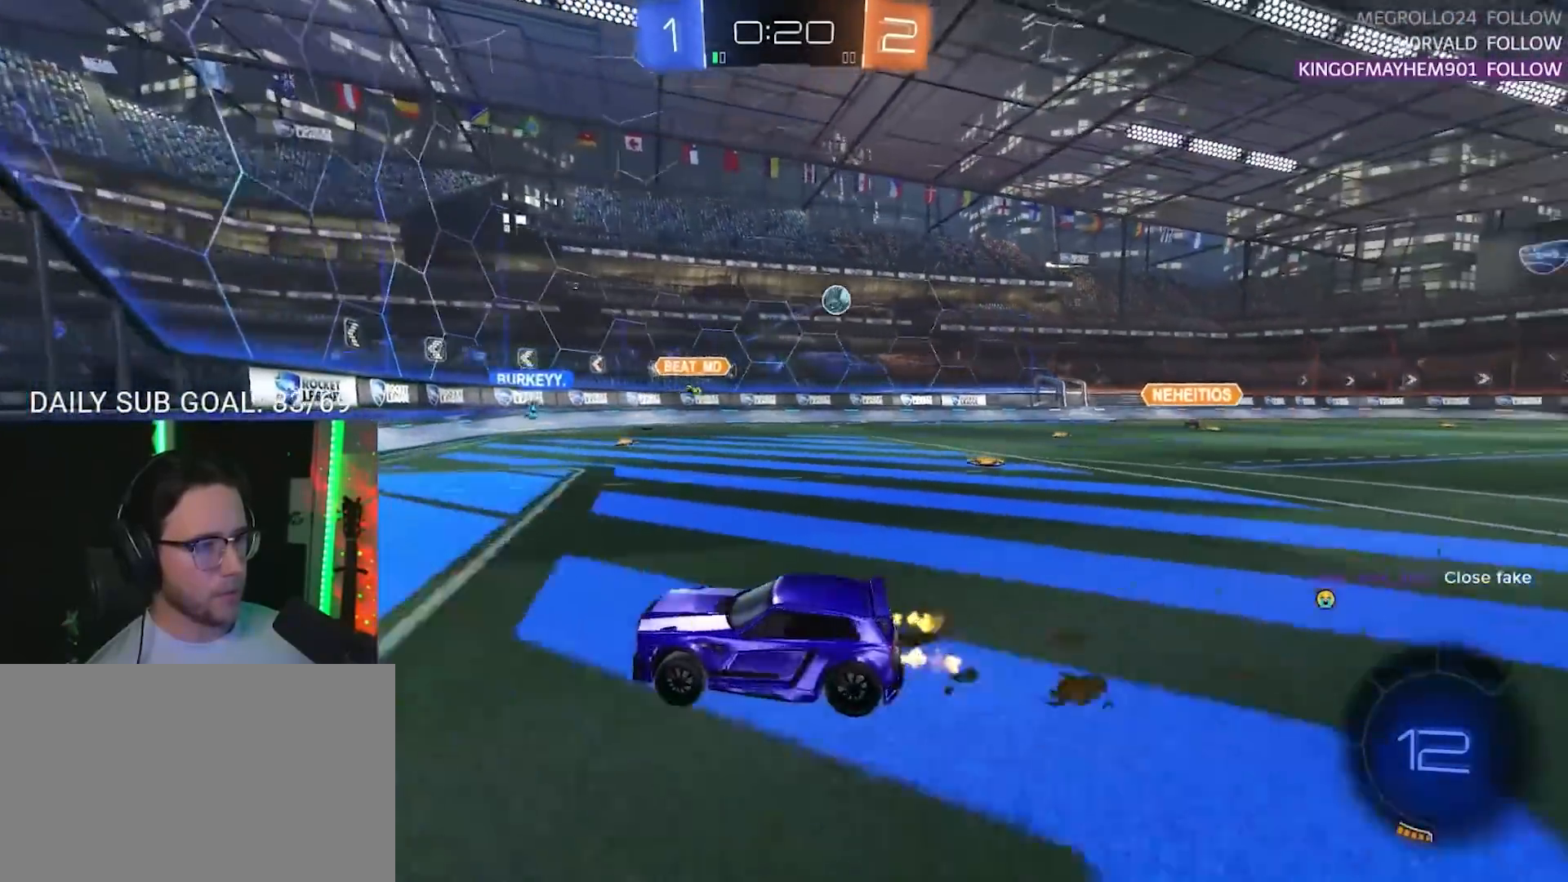
{"buttons": ["SQUARE", "R2"], "left_stick": "left", "right_stick": "center", "events": [[183, "left_stick", "left"], [350, "SQUARE", "down"]]}
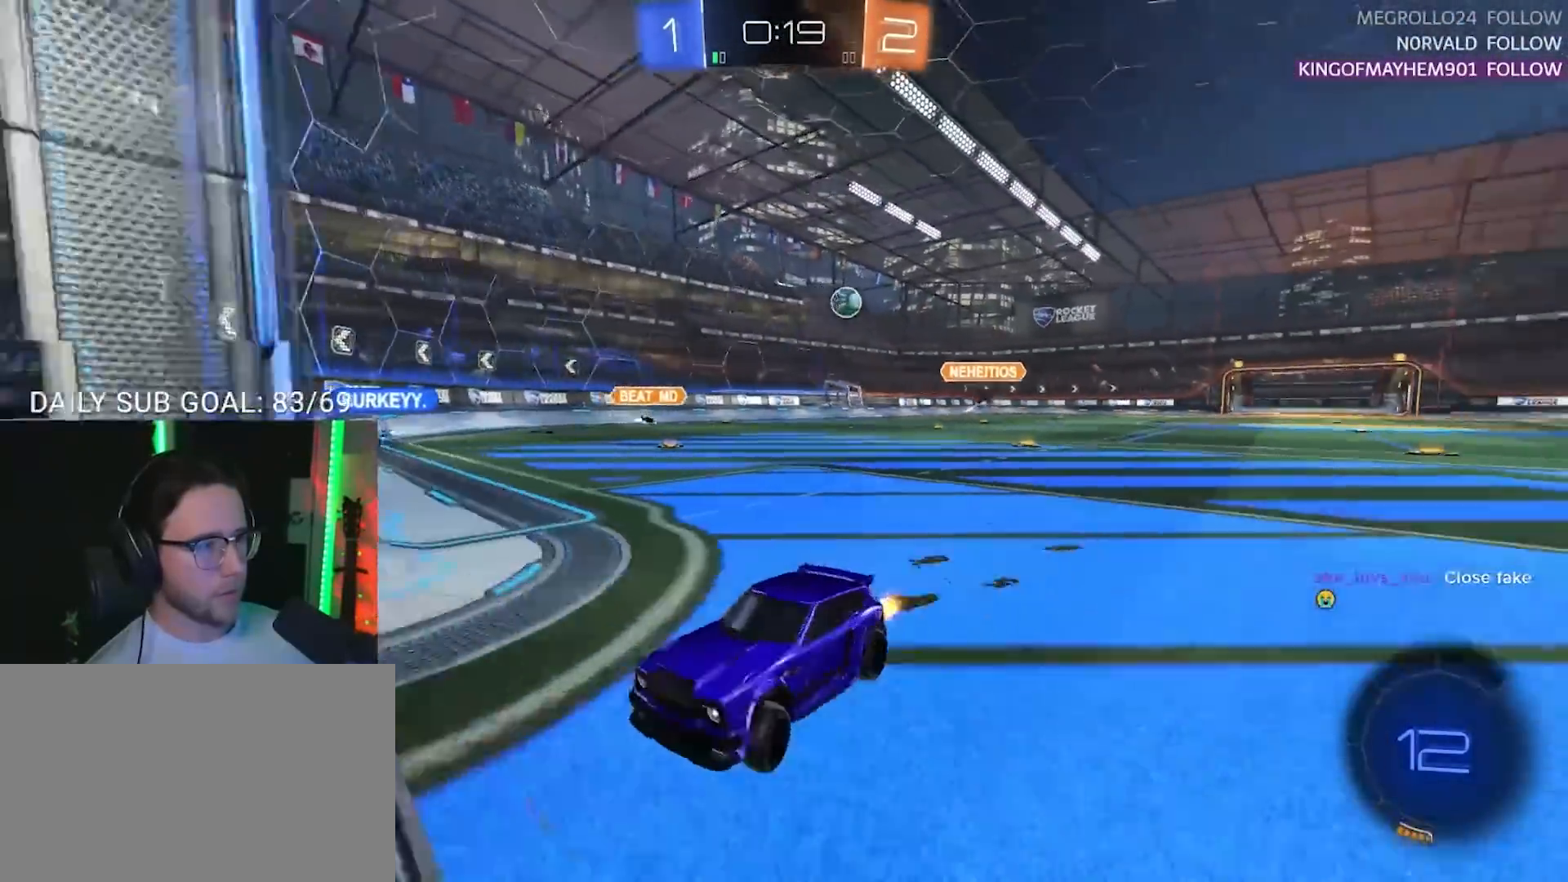
{"buttons": [], "left_stick": "left", "right_stick": "center", "events": [[117, "SQUARE", "up"], [450, "R2", "up"]]}
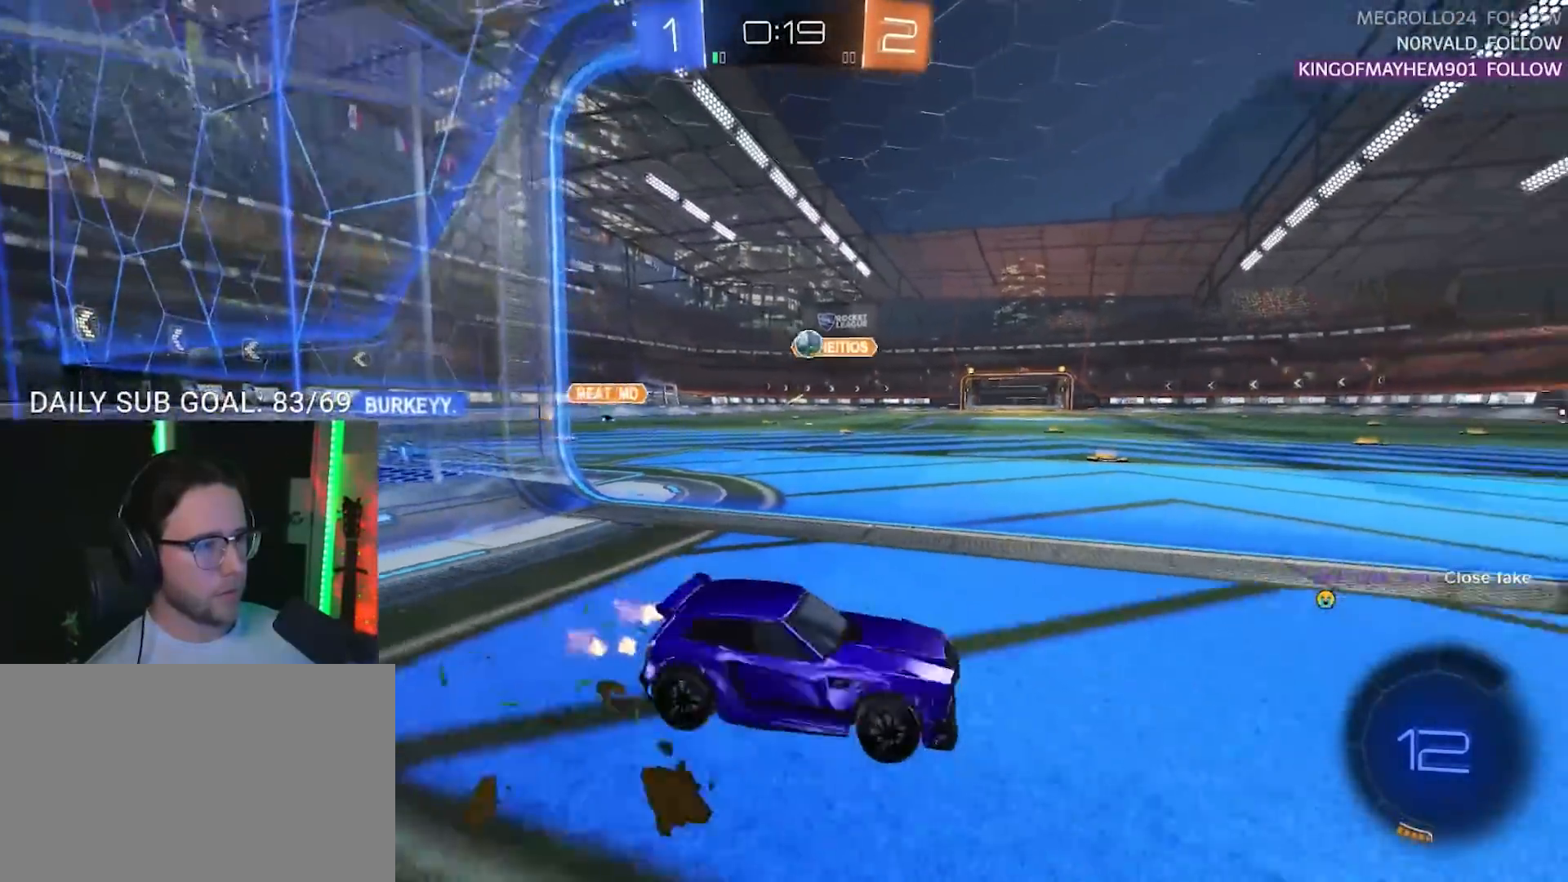
{"buttons": ["R2"], "left_stick": "right", "right_stick": "center", "events": [[33, "L2", "down"], [133, "L2", "up"], [183, "R2", "down"], [383, "R2", "up"], [483, "R2", "down"], [483, "left_stick", "right"]]}
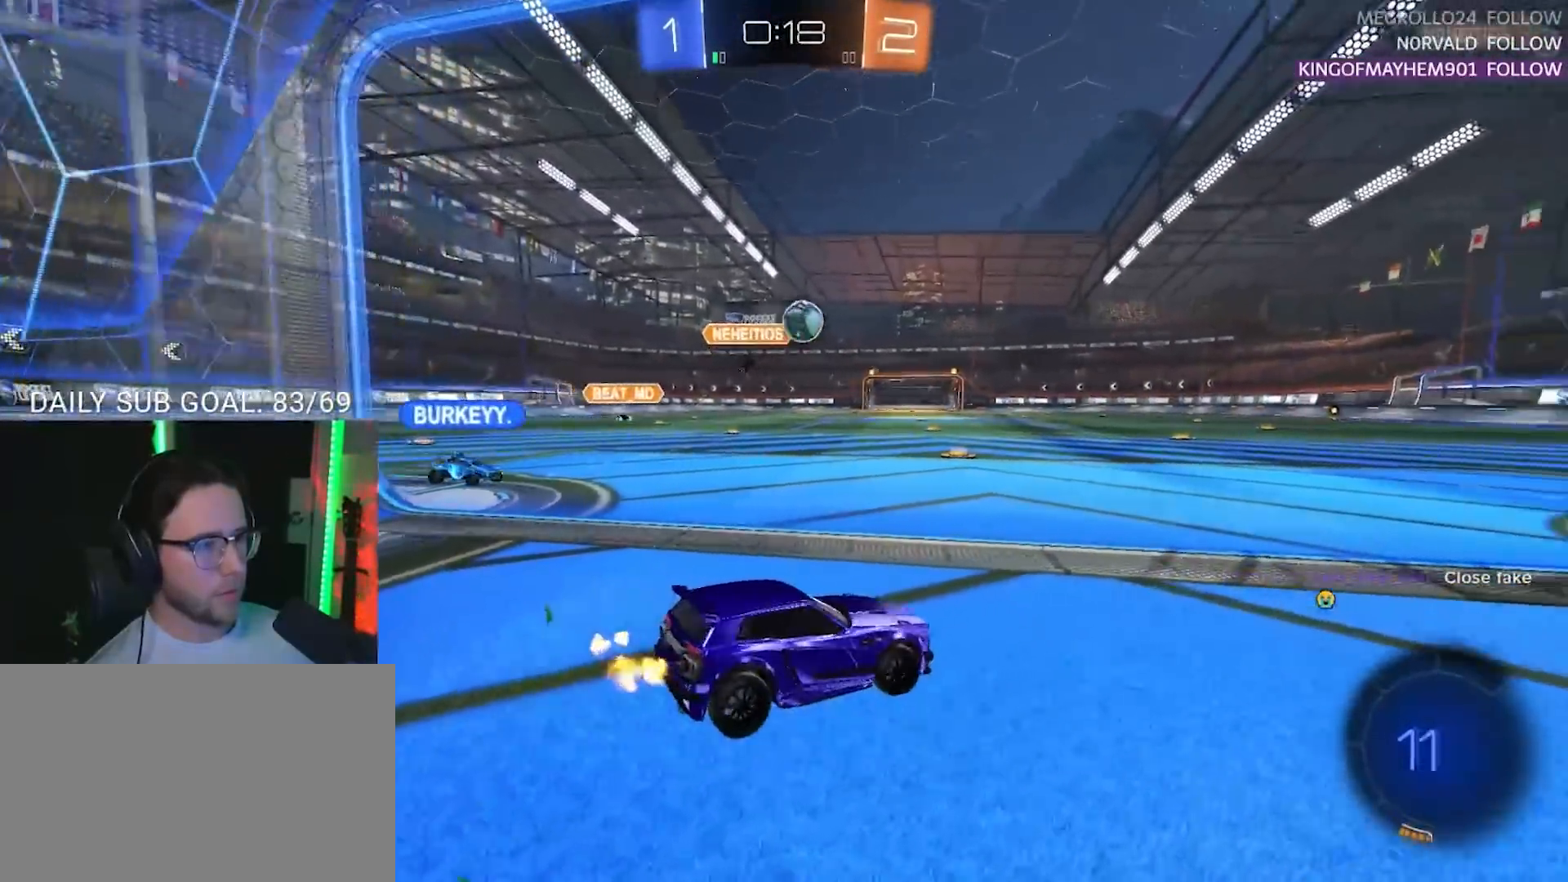
{"buttons": ["CROSS", "R1", "R2"], "left_stick": "down-left", "right_stick": "center", "events": [[33, "R1", "down"], [283, "CROSS", "down"], [283, "left_stick", "down"], [417, "left_stick", "down-left"]]}
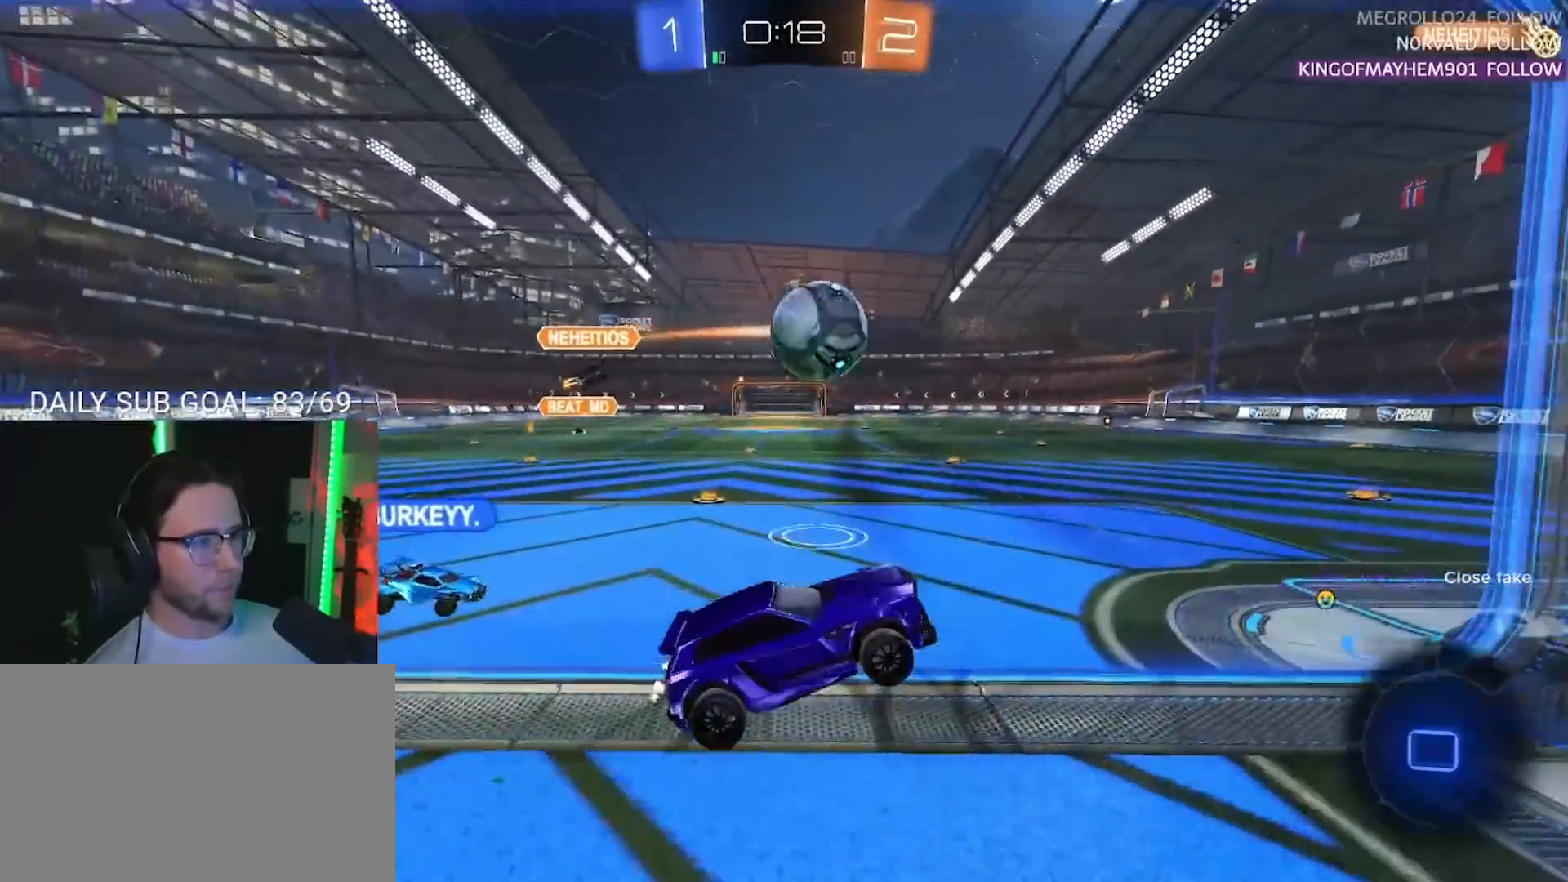
{"buttons": ["L2", "R1", "R2"], "left_stick": "down-left", "right_stick": "center", "events": [[33, "CROSS", "up"], [83, "left_stick", "up-left"], [100, "L2", "down"], [133, "CROSS", "down"], [217, "L2", "up"], [233, "left_stick", "down"], [300, "CROSS", "up"], [317, "L2", "down"], [383, "left_stick", "down-left"]]}
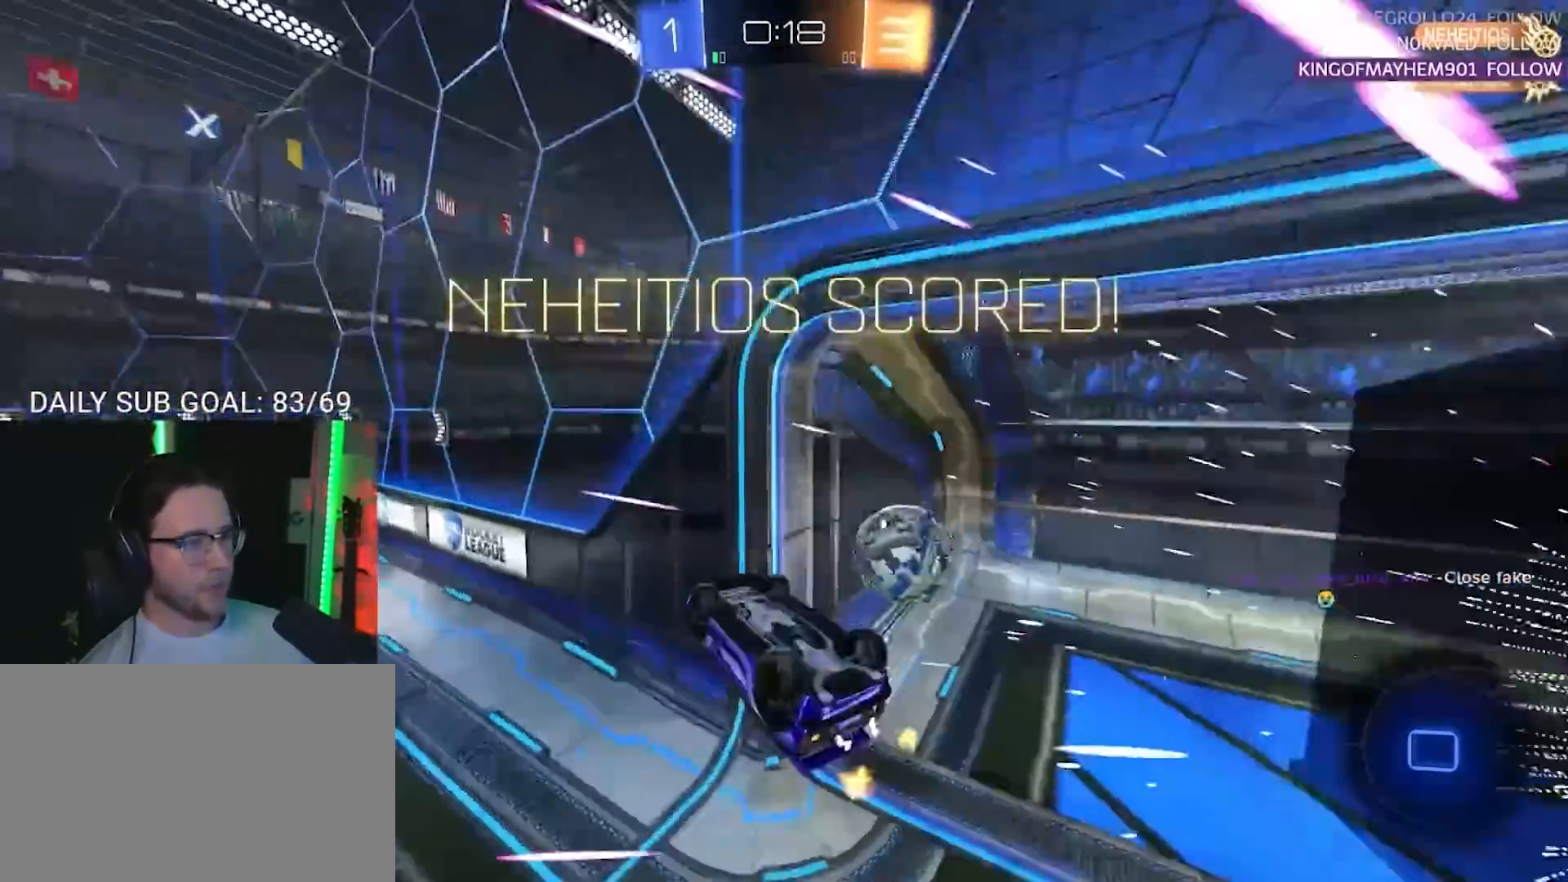
{"buttons": [], "left_stick": "center", "right_stick": "center", "events": [[50, "R1", "up"], [133, "TRIANGLE", "down"], [283, "TRIANGLE", "up"], [300, "L2", "up"], [317, "left_stick", "center"], [400, "R2", "up"]]}
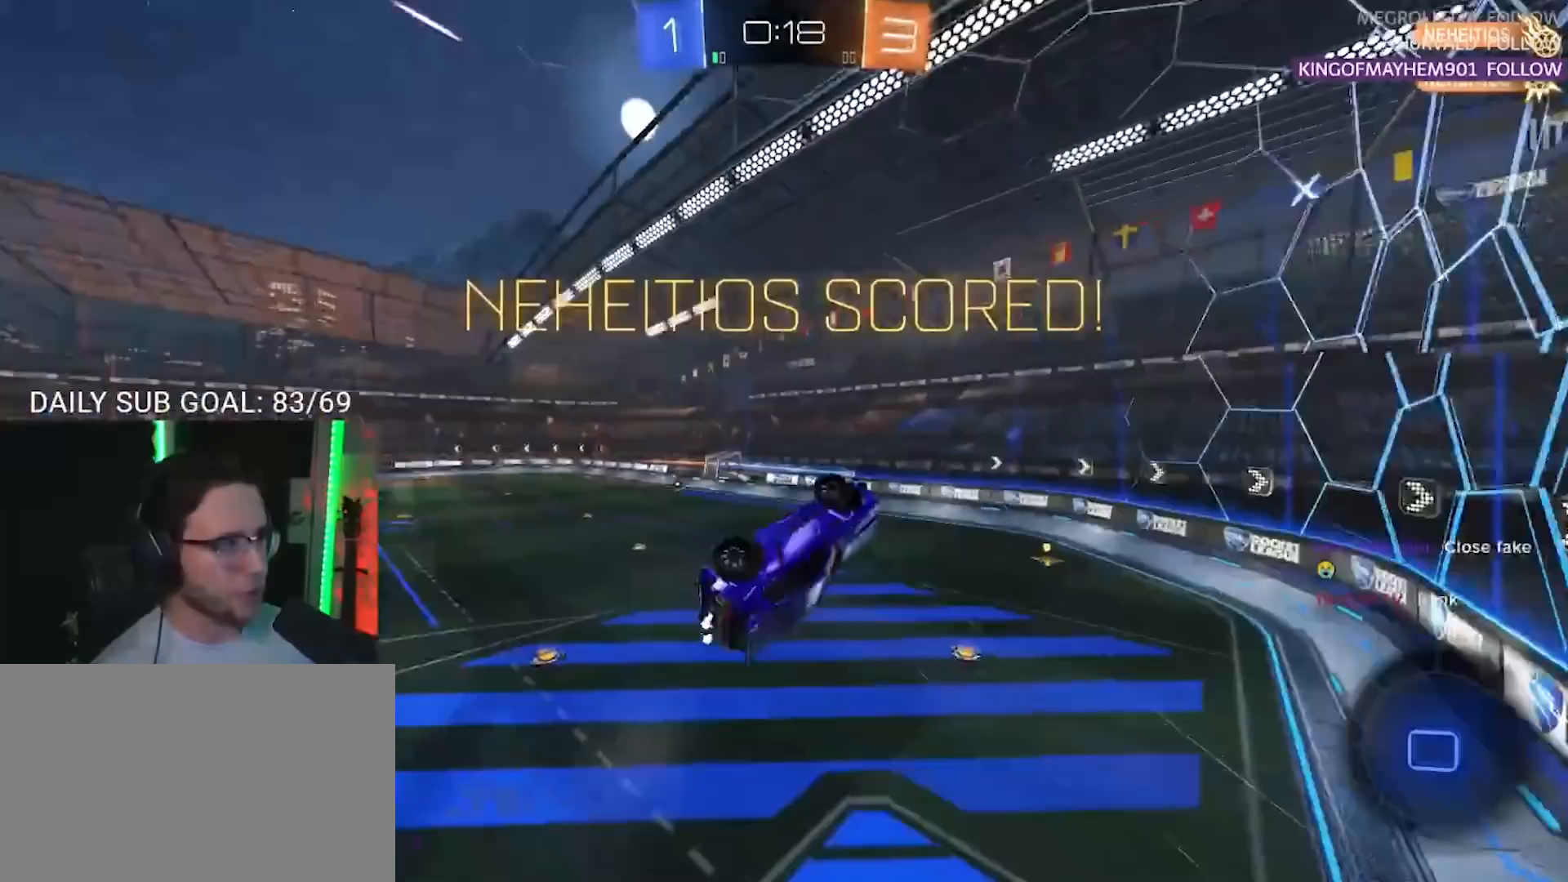
{"buttons": [], "left_stick": "center", "right_stick": "center", "events": []}
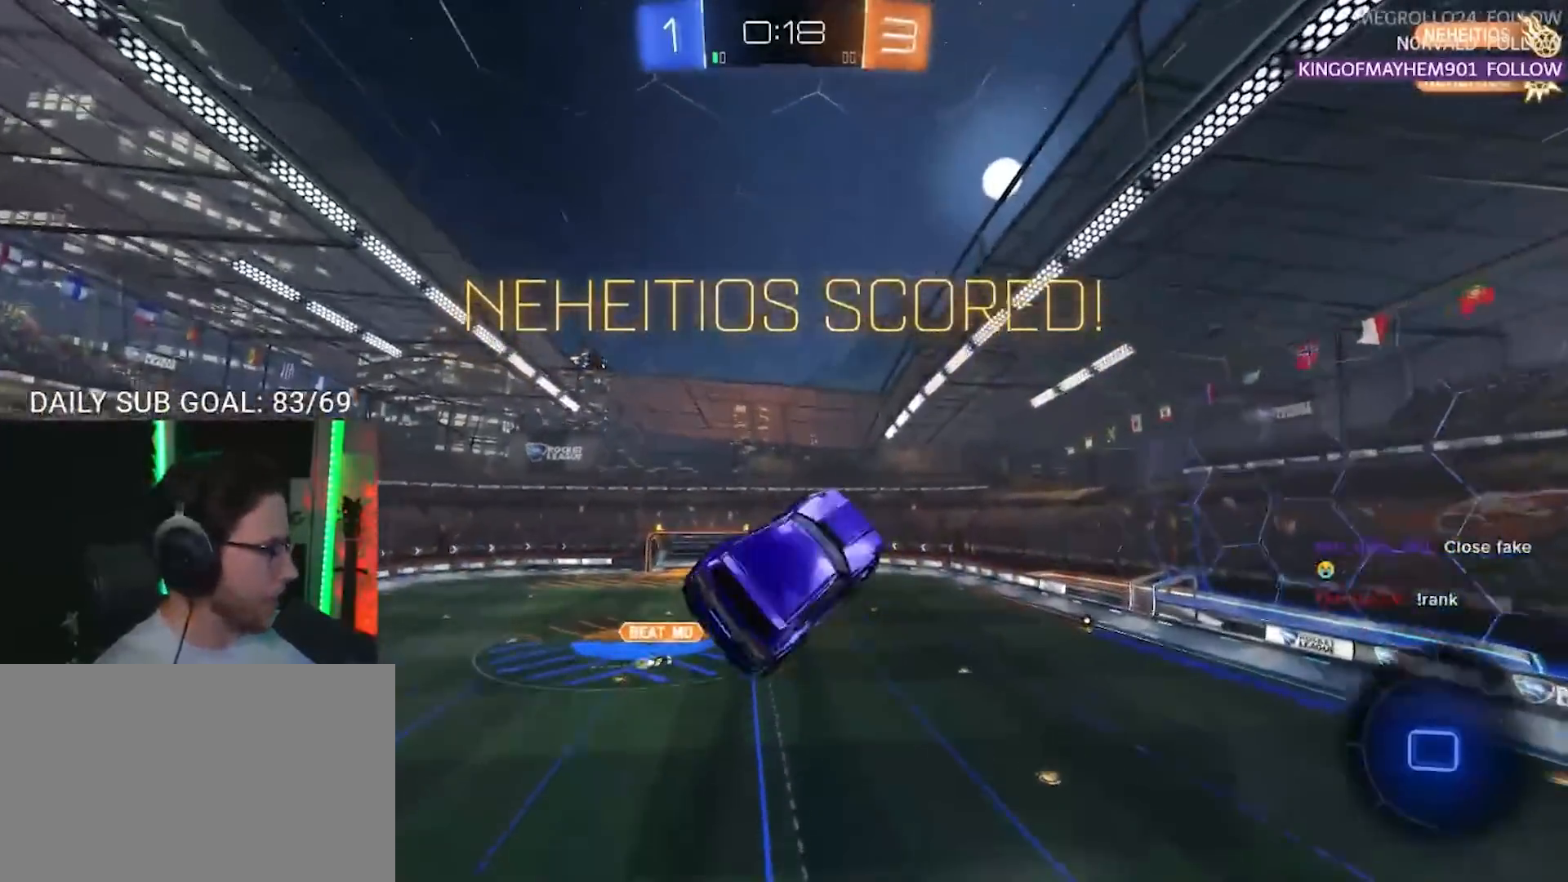
{"buttons": [], "left_stick": "center", "right_stick": "center", "events": []}
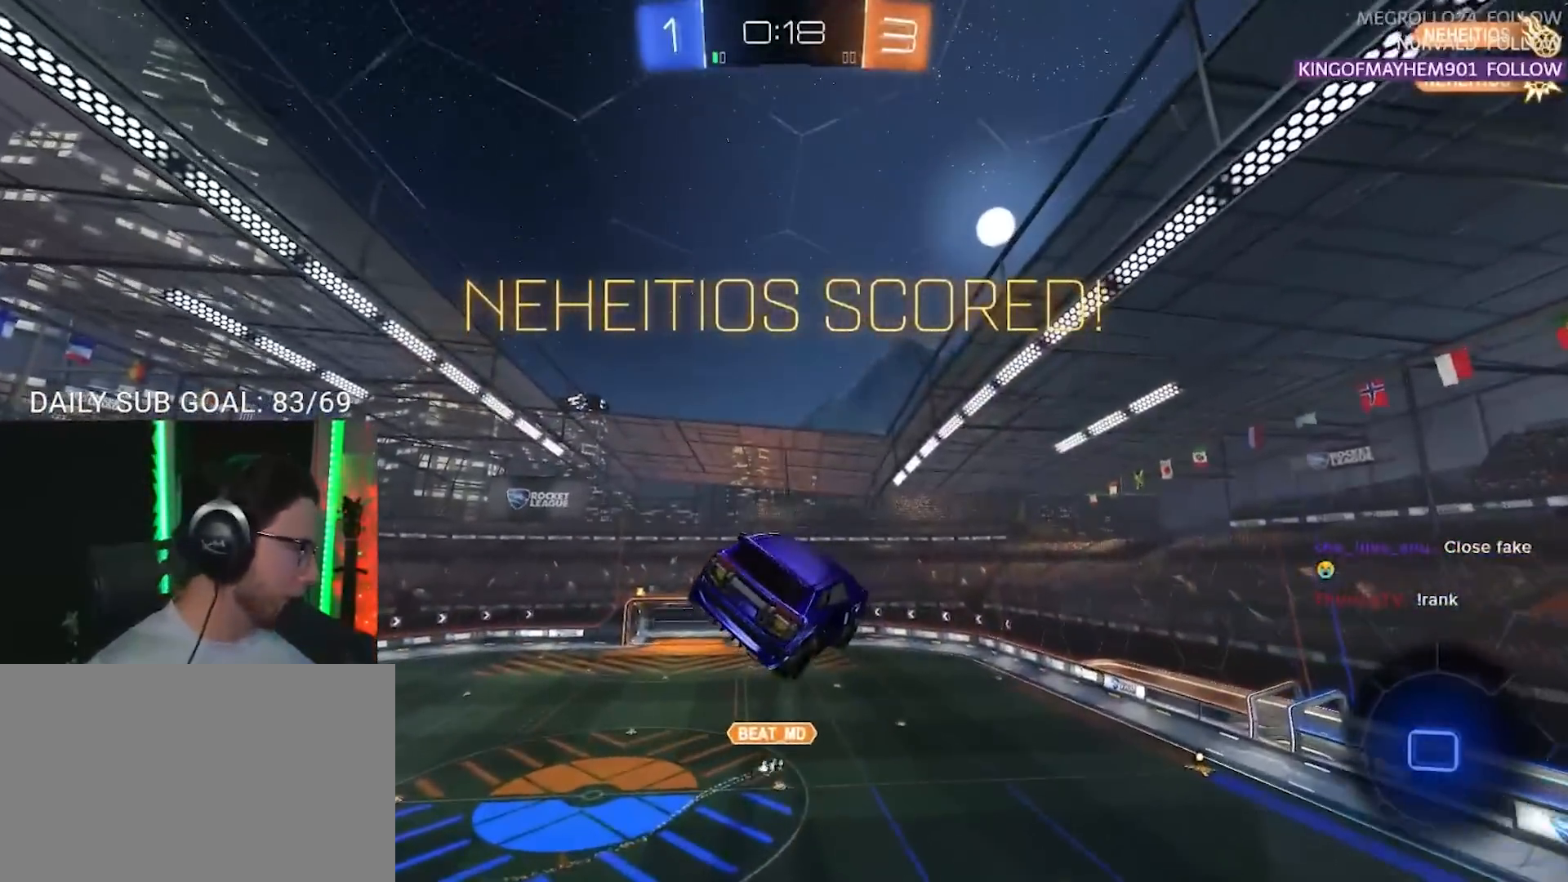
{"buttons": [], "left_stick": "center", "right_stick": "center", "events": []}
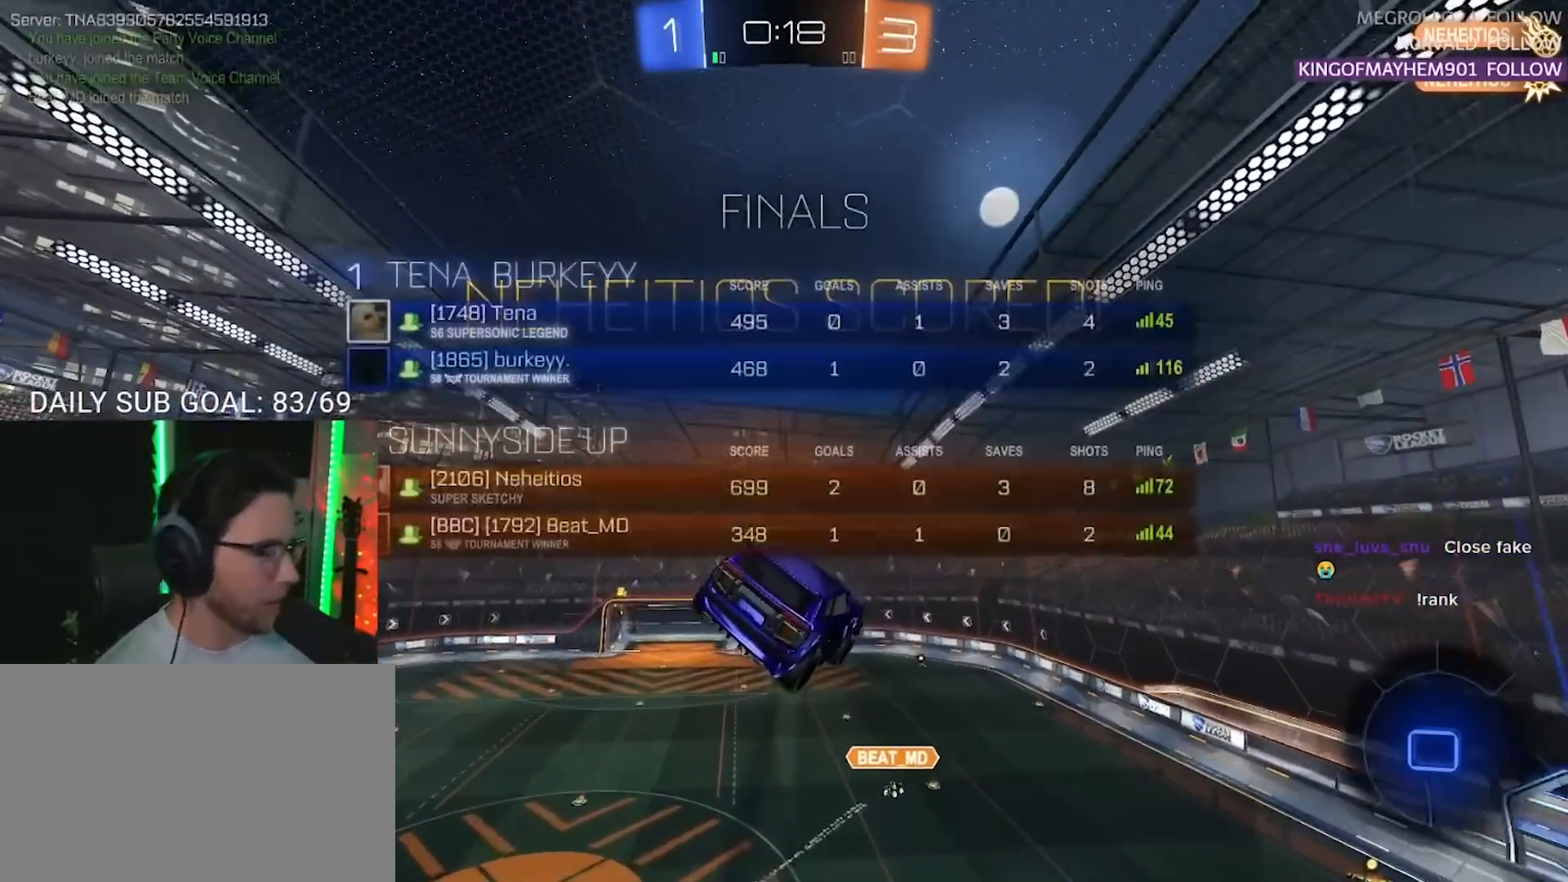
{"buttons": [], "left_stick": "center", "right_stick": "center", "events": []}
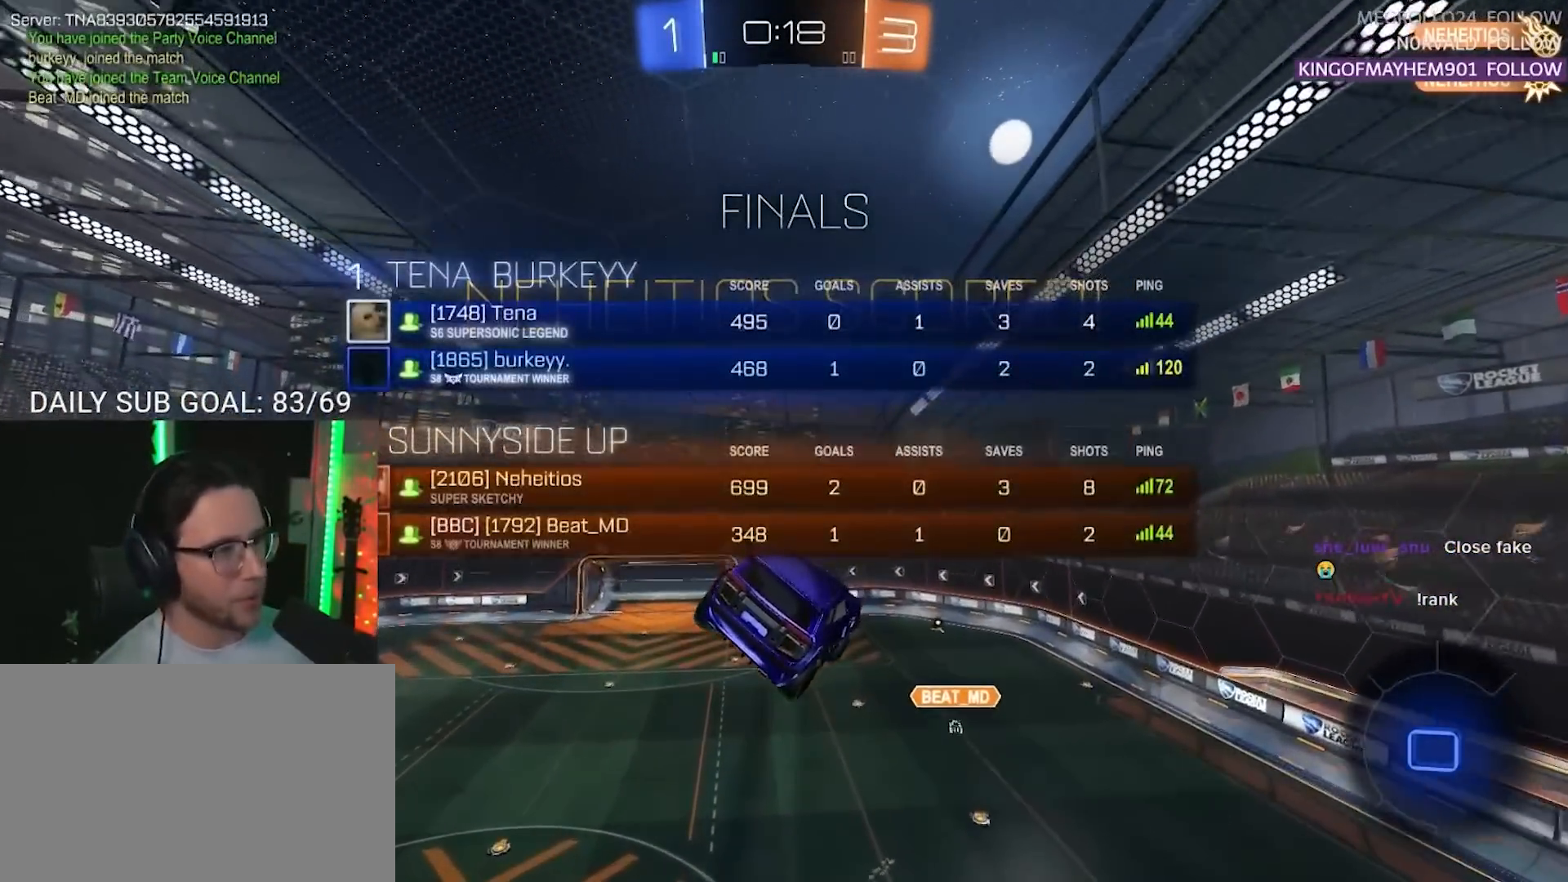
{"buttons": [], "left_stick": "center", "right_stick": "center", "events": [[133, "left_stick", "down-left"], [200, "L2", "down"], [250, "CROSS", "down"], [250, "L2", "up"], [250, "left_stick", "center"], [283, "CROSS", "up"]]}